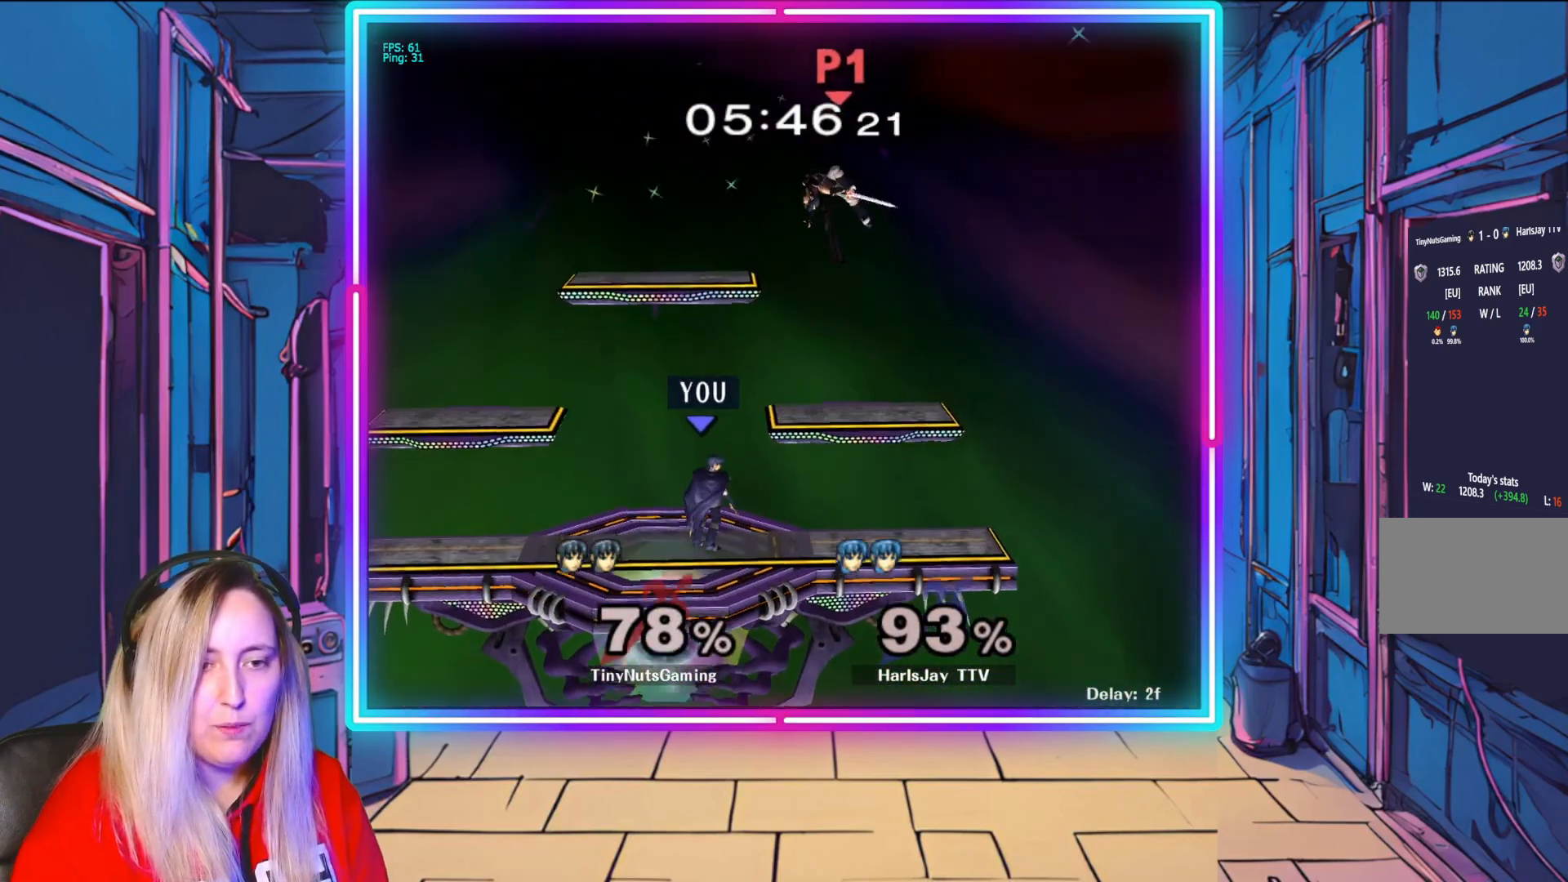
Gameplay with a controller (Nintendo layout); each line is a JSON object with the inputs held at the frame after it. "events" lists button and stick changes between this image and that frame as [ms after this image, input, new state], when the widget could be followed in between. Not read: L3 R3.
{"buttons": [], "left_stick": "center", "right_stick": "center", "events": [[350, "left_stick", "center"]]}
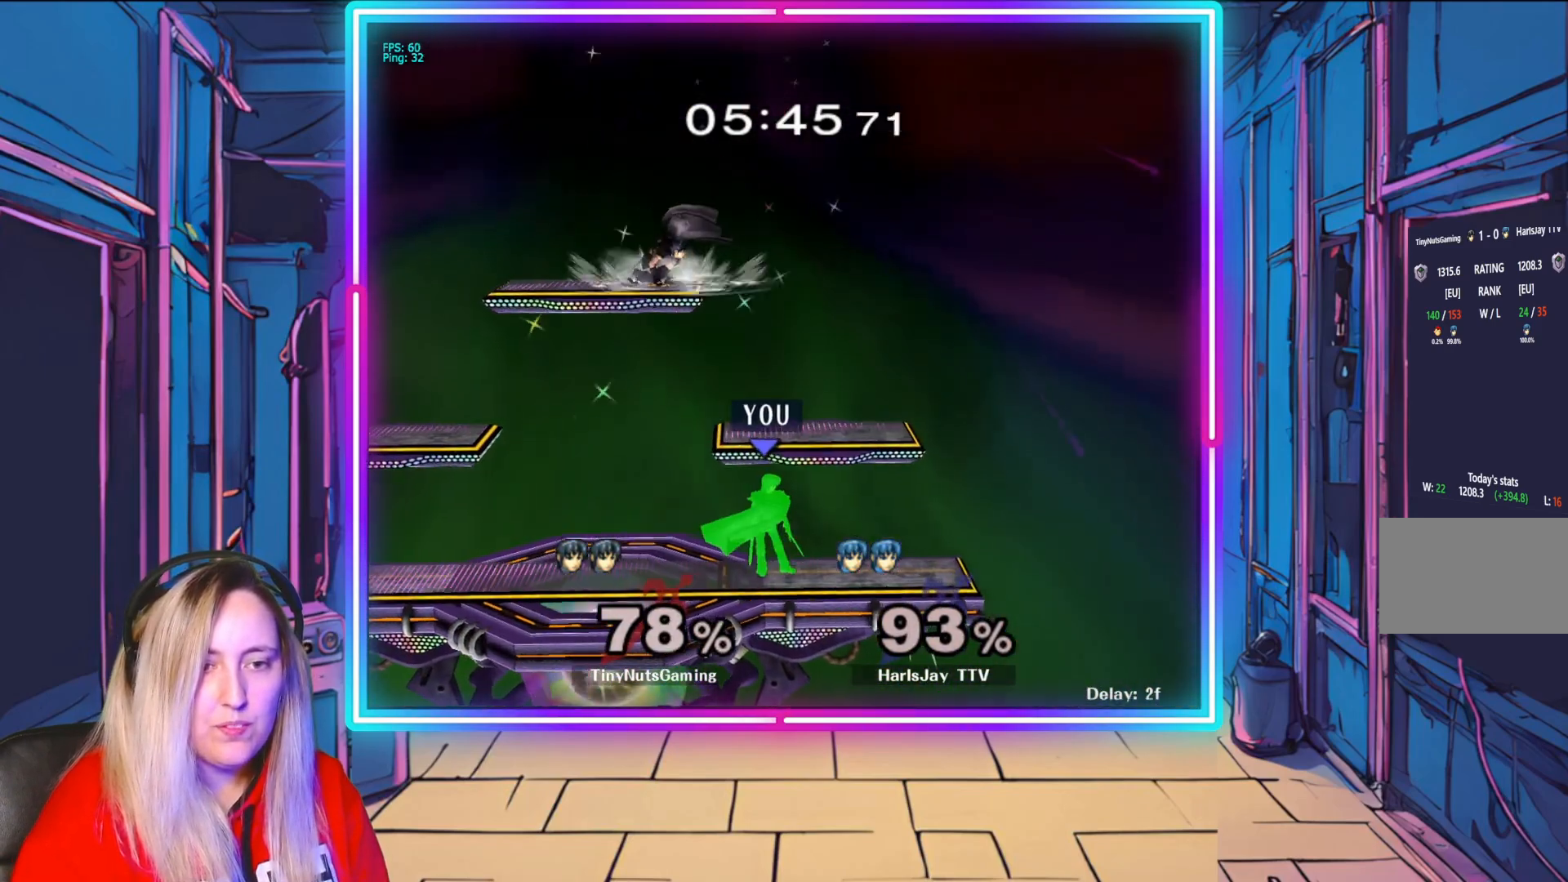
{"buttons": [], "left_stick": "up-left", "right_stick": "center", "events": [[333, "left_stick", "left"], [450, "left_stick", "up-left"]]}
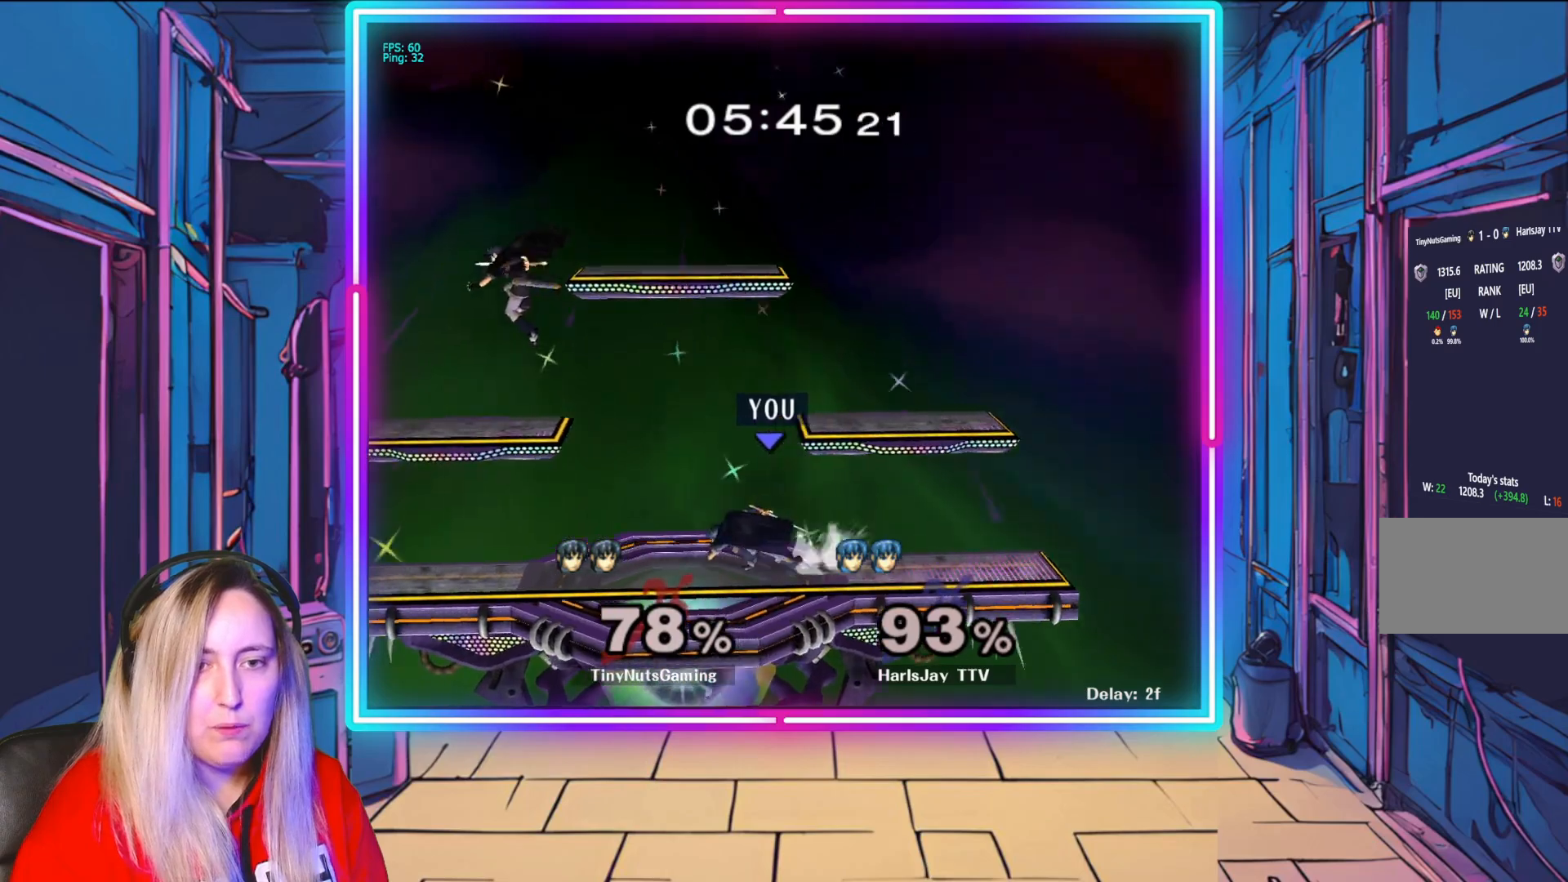
{"buttons": [], "left_stick": "down", "right_stick": "center", "events": [[100, "Y", "down"], [183, "left_stick", "center"], [250, "Y", "up"], [317, "A", "down"], [367, "left_stick", "down"], [417, "A", "up"]]}
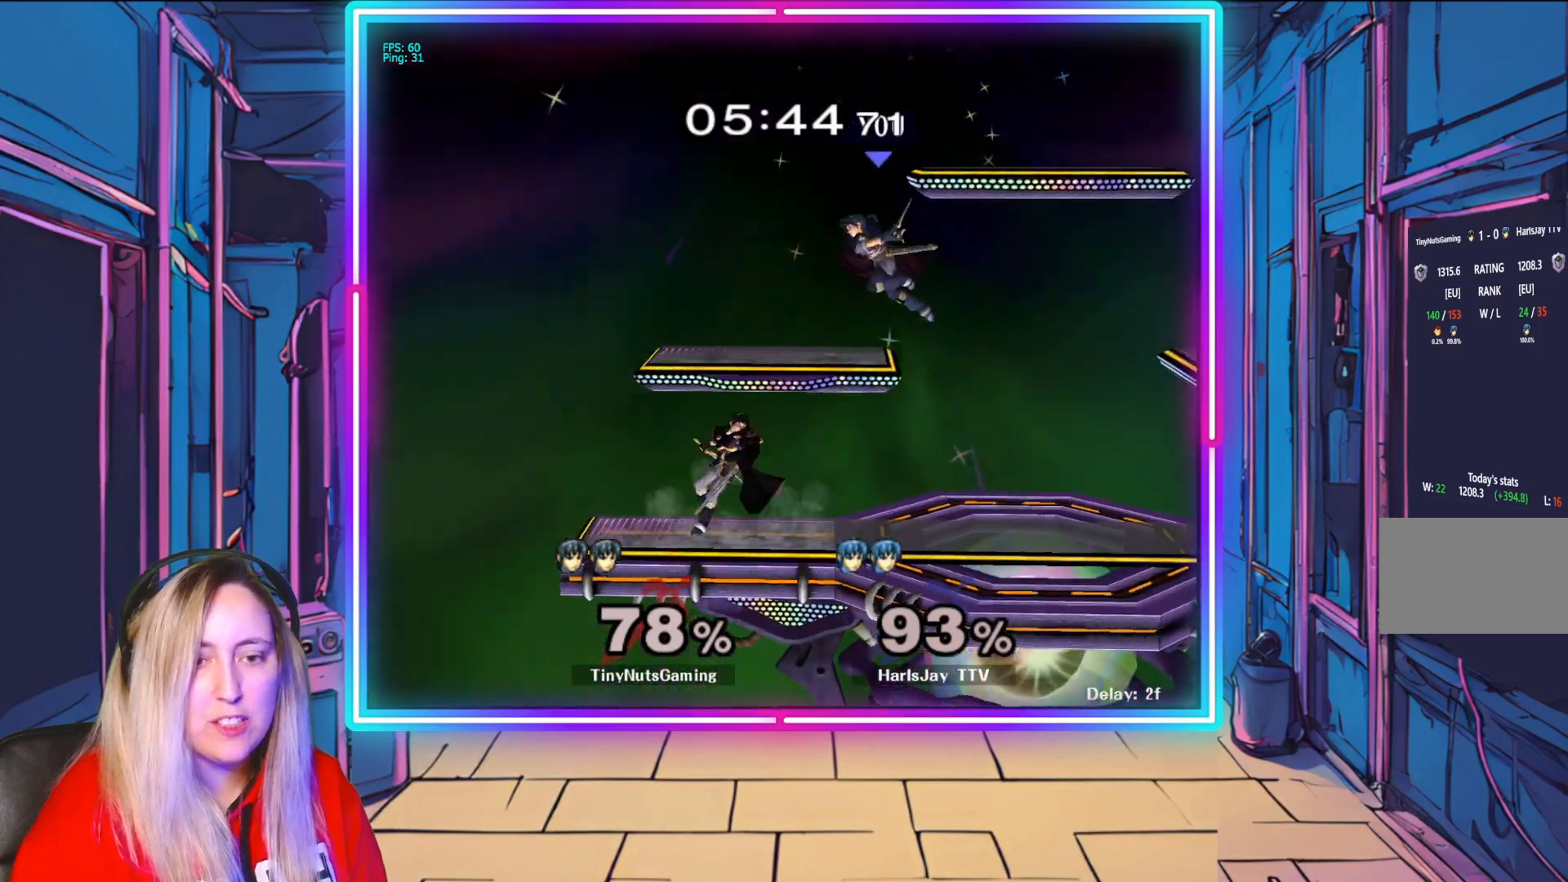
{"buttons": [], "left_stick": "right", "right_stick": "center", "events": [[100, "left_stick", "right"], [200, "Y", "down"], [350, "Y", "up"]]}
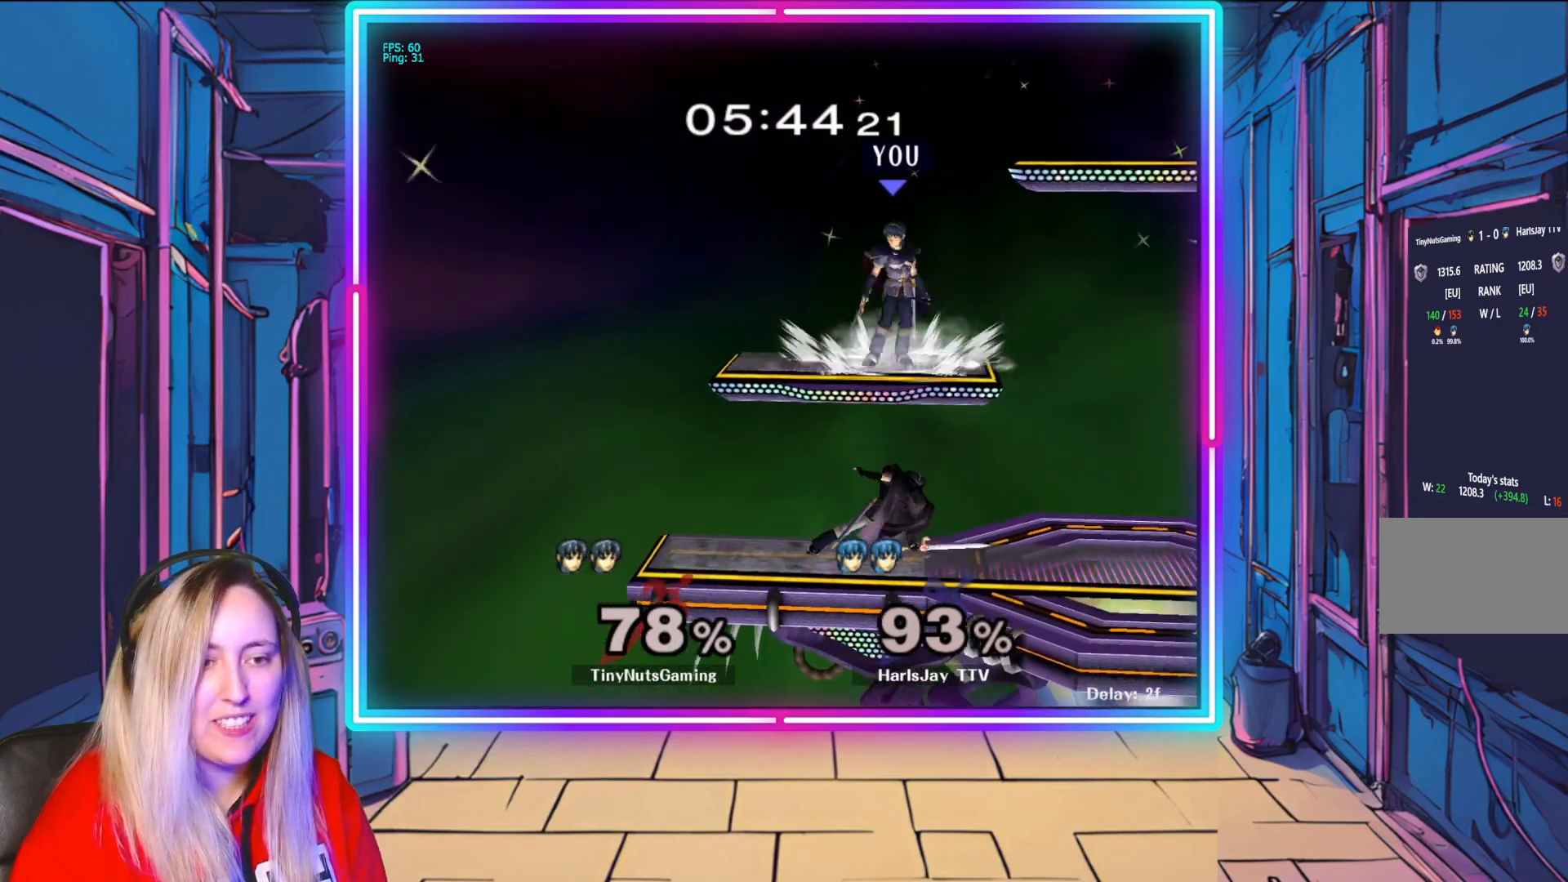
{"buttons": [], "left_stick": "down", "right_stick": "center", "events": [[33, "Y", "down"], [167, "Y", "up"], [250, "Y", "down"], [367, "Y", "up"], [367, "left_stick", "down-right"], [483, "left_stick", "down"]]}
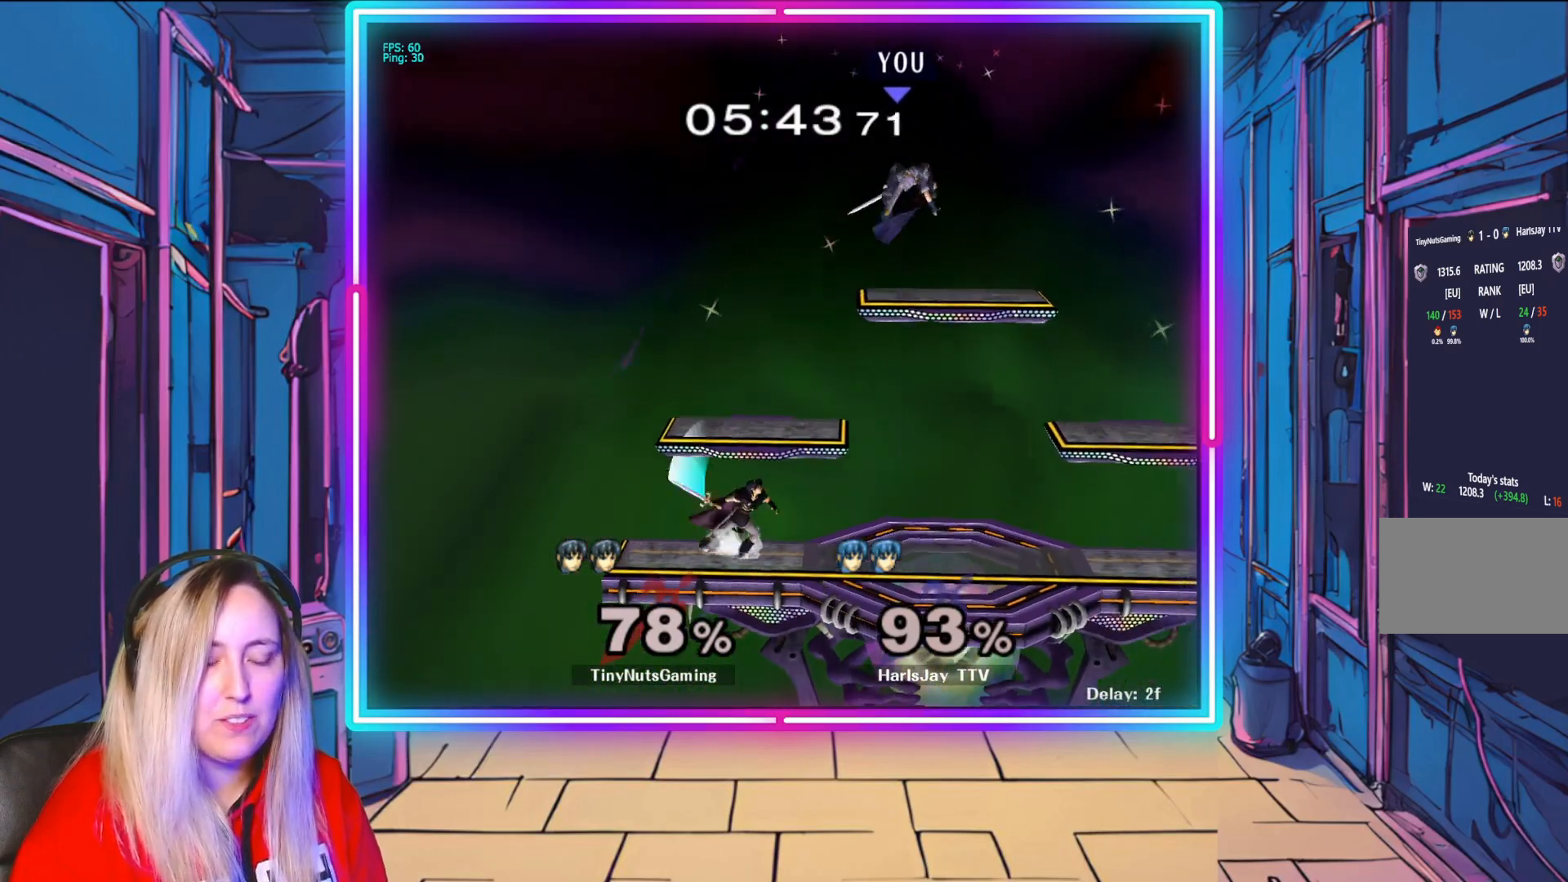
{"buttons": [], "left_stick": "down-left", "right_stick": "center", "events": [[433, "left_stick", "down-left"]]}
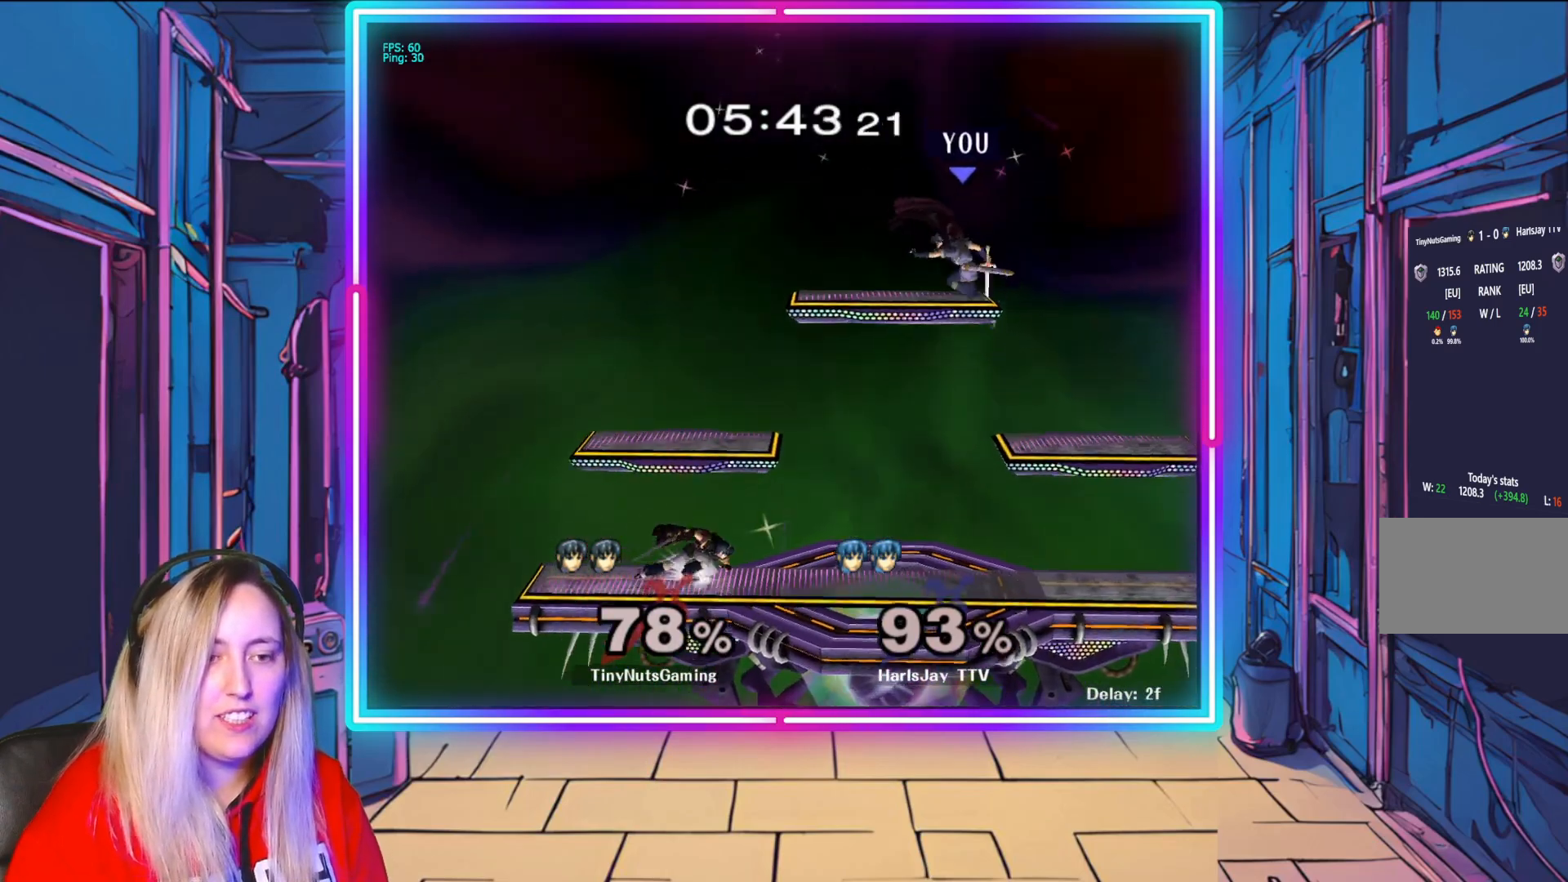
{"buttons": ["A", "Y"], "left_stick": "left", "right_stick": "center", "events": [[133, "left_stick", "center"], [400, "left_stick", "left"], [467, "A", "down"], [467, "Y", "down"]]}
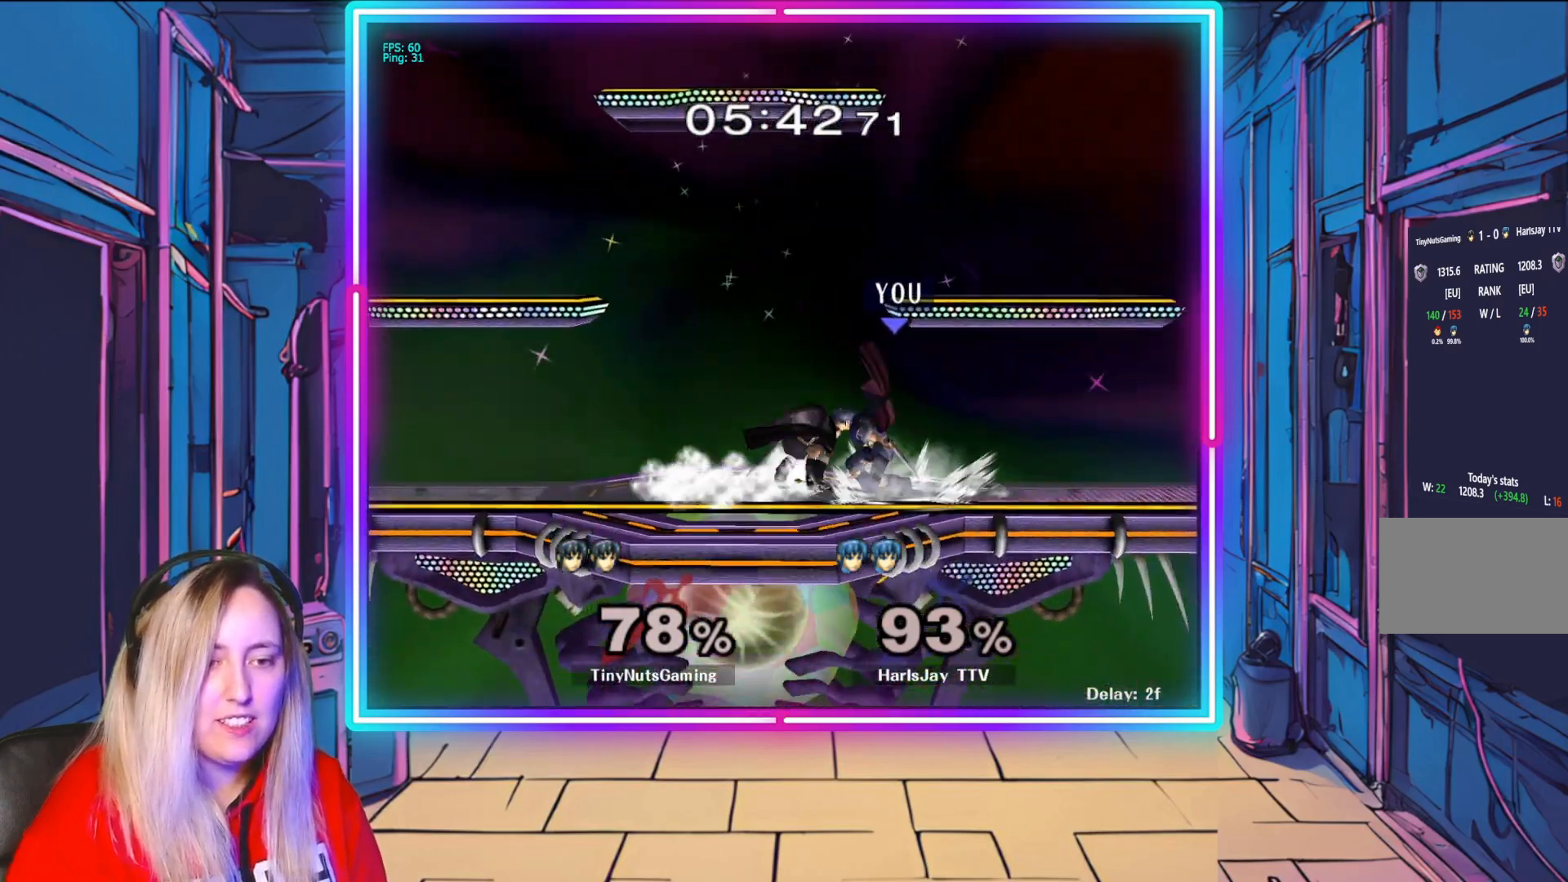
{"buttons": [], "left_stick": "up-left", "right_stick": "center", "events": [[33, "Y", "up"], [83, "left_stick", "up-left"], [100, "A", "up"], [167, "A", "down"], [317, "Y", "down"], [417, "A", "up"], [467, "Y", "up"]]}
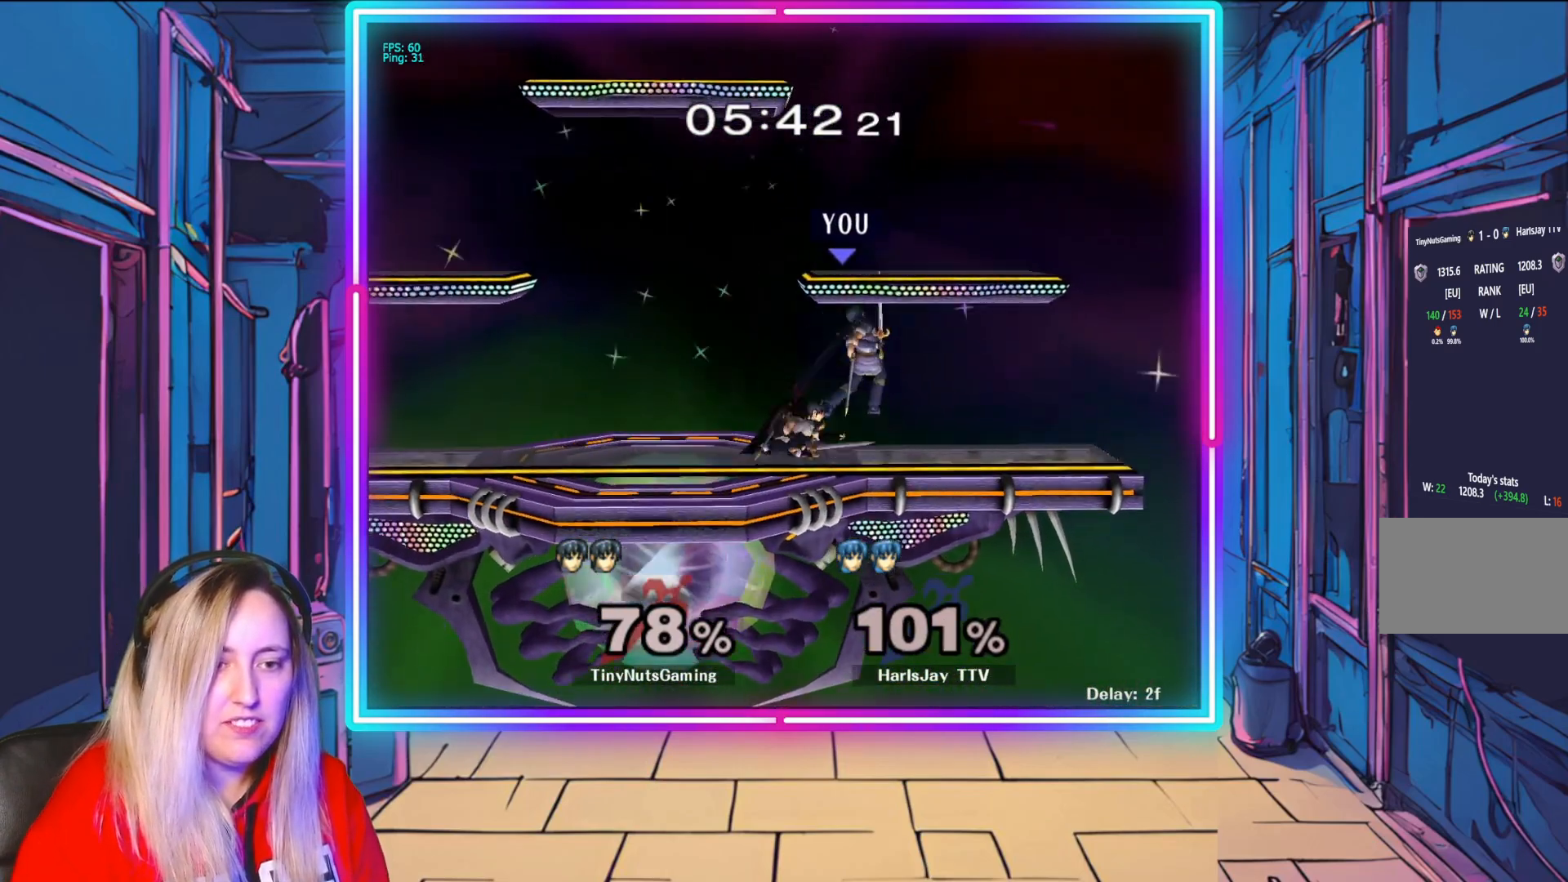
{"buttons": ["A", "Y"], "left_stick": "up-left", "right_stick": "center", "events": [[33, "Y", "down"], [150, "Y", "up"], [233, "Y", "down"], [250, "A", "down"], [367, "A", "up"], [467, "A", "down"]]}
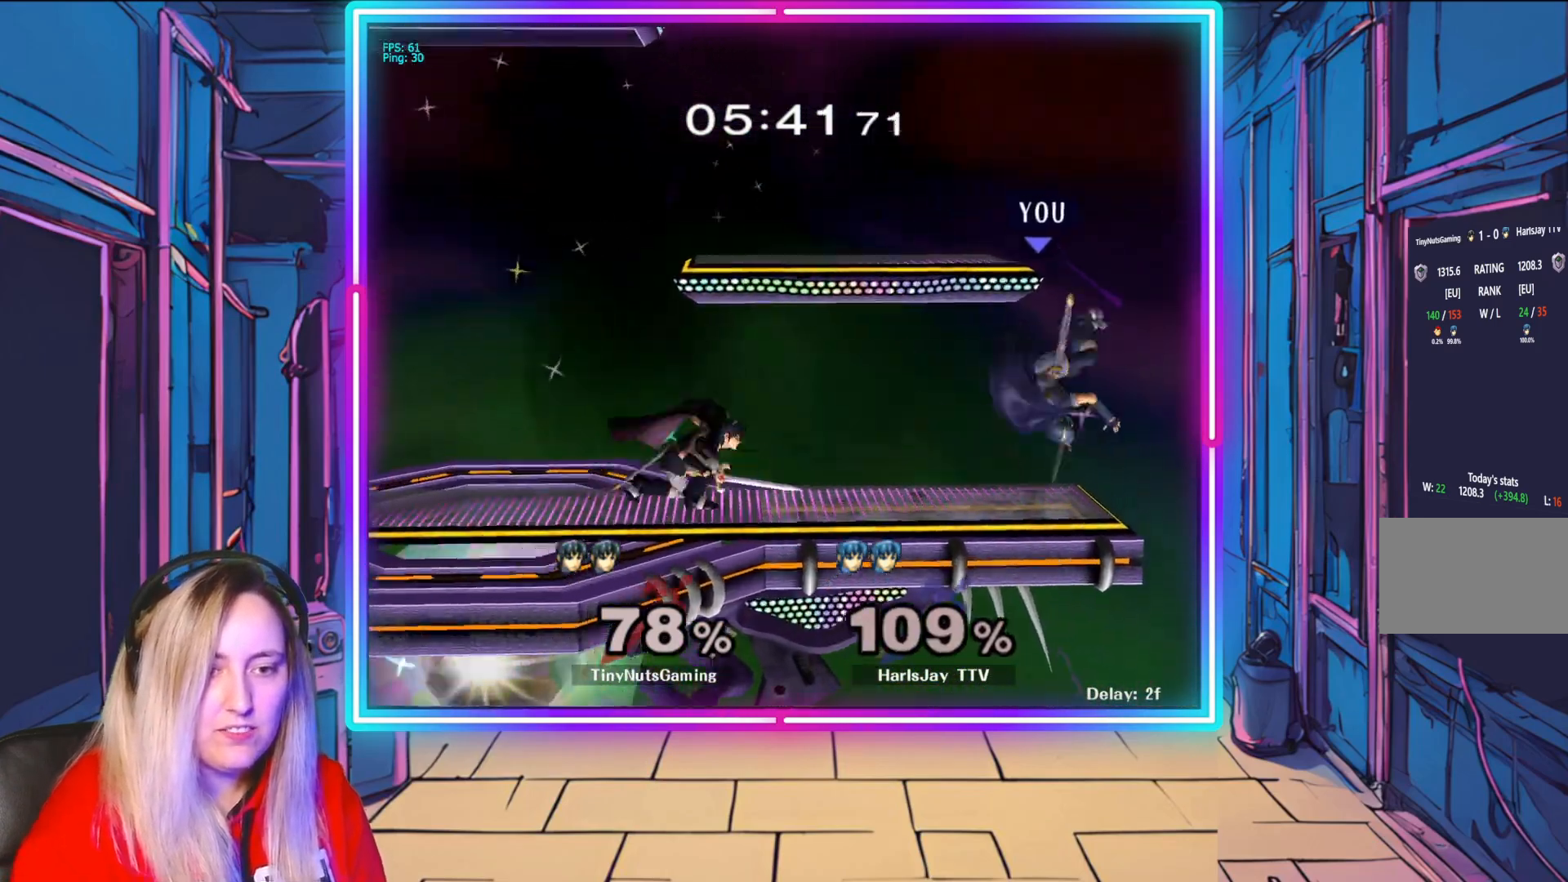
{"buttons": ["Y"], "left_stick": "up-left", "right_stick": "center", "events": [[17, "Y", "up"], [33, "A", "up"], [67, "Y", "down"], [117, "Y", "up"], [217, "Y", "down"], [350, "Y", "up"], [417, "Y", "down"]]}
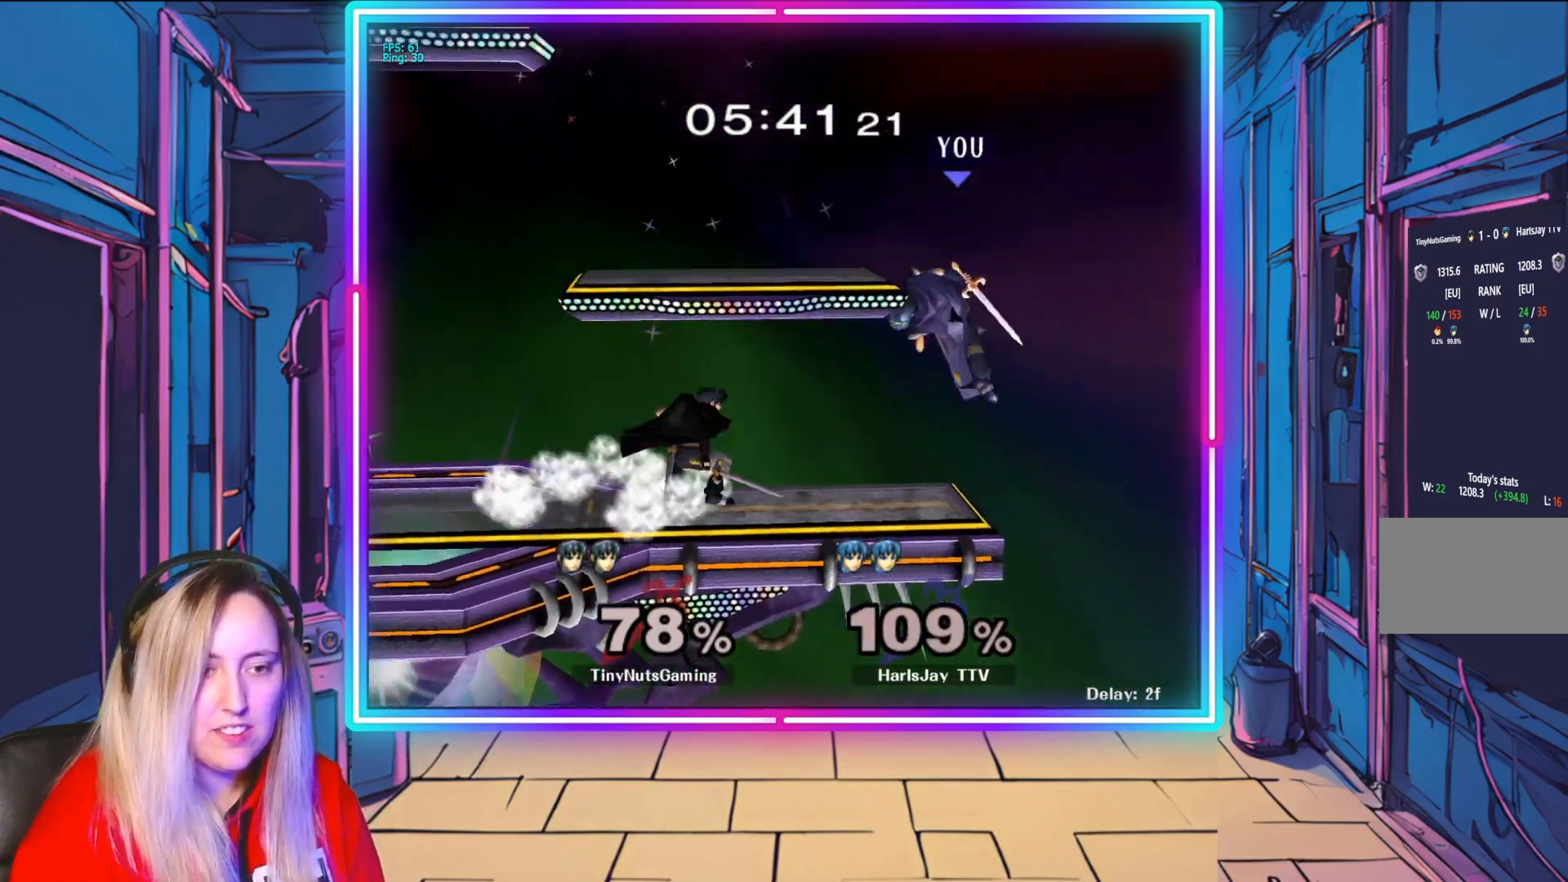
{"buttons": [], "left_stick": "up-left", "right_stick": "center", "events": [[17, "Y", "up"], [150, "B", "down"], [300, "B", "up"]]}
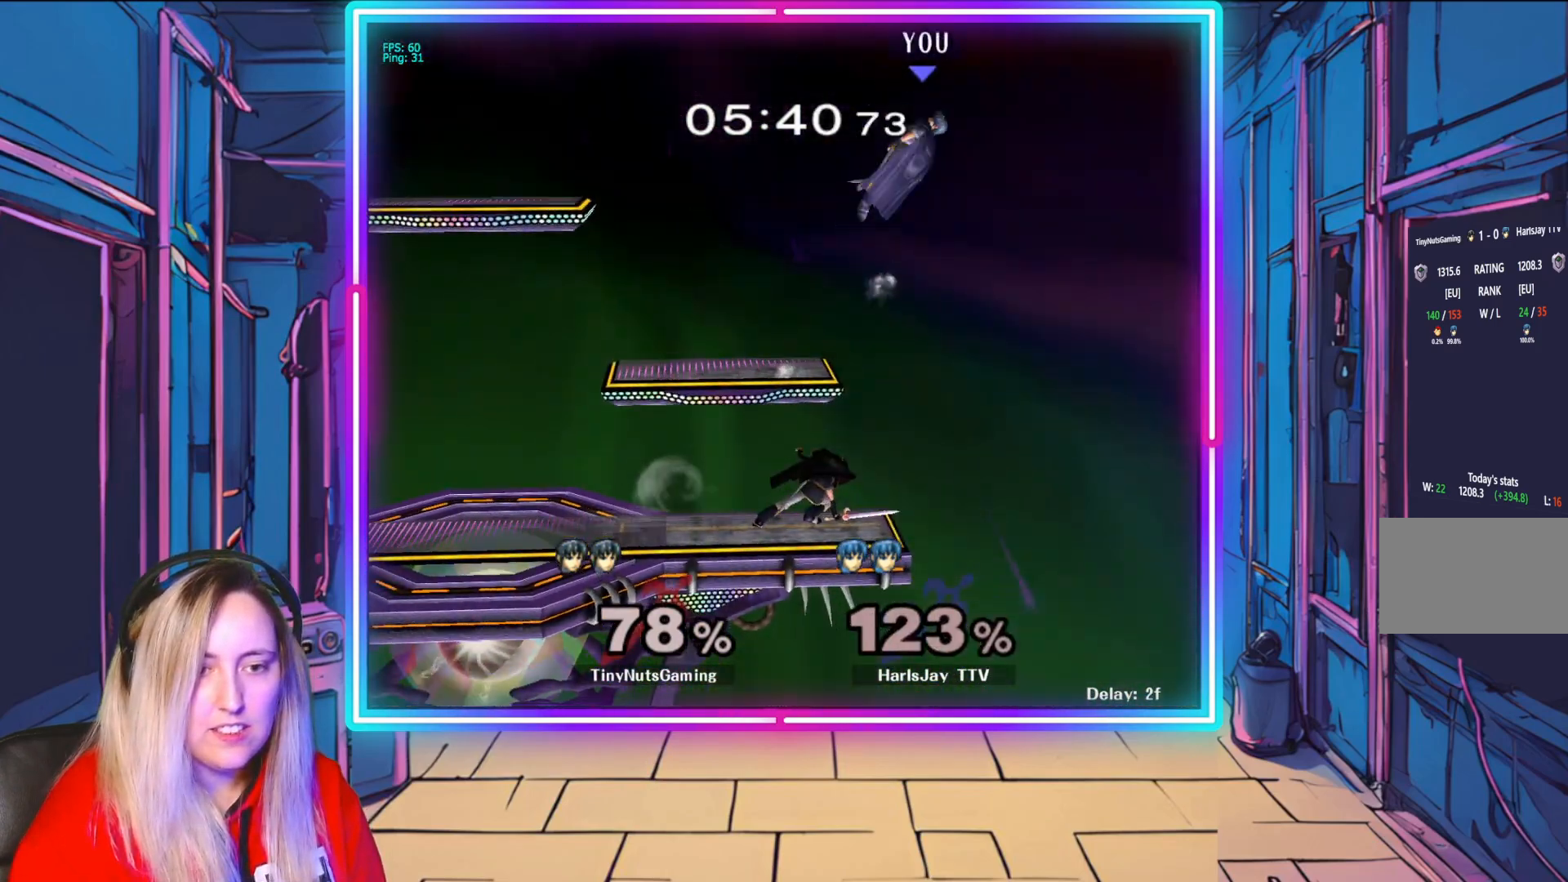
{"buttons": ["Y"], "left_stick": "up-left", "right_stick": "center", "events": [[367, "Y", "down"]]}
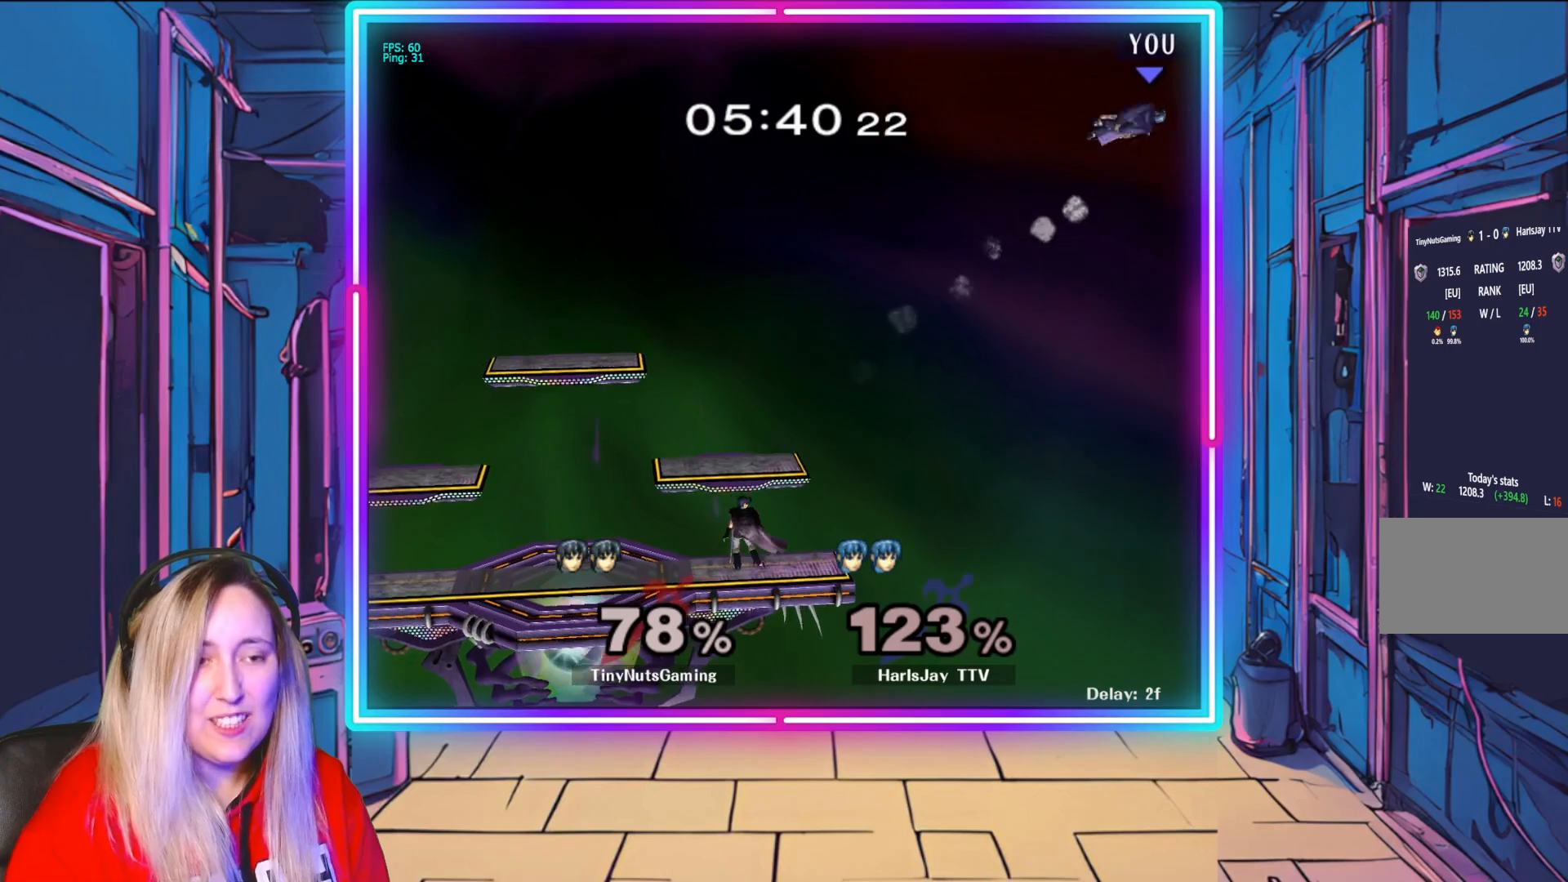
{"buttons": [], "left_stick": "left", "right_stick": "center", "events": [[50, "left_stick", "left"], [150, "Y", "up"]]}
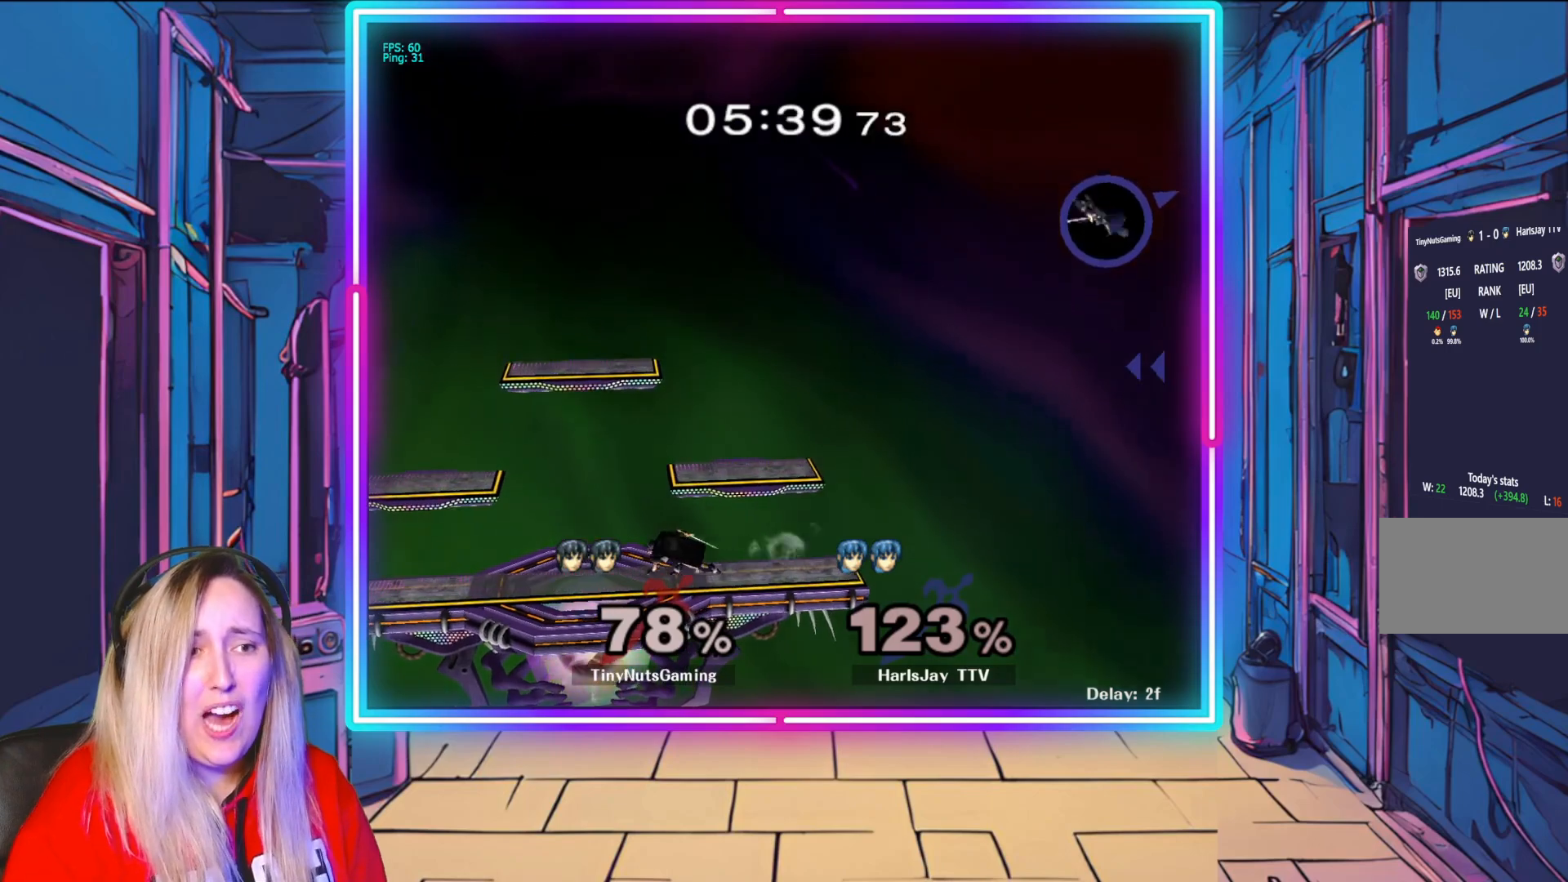
{"buttons": [], "left_stick": "left", "right_stick": "center", "events": [[83, "B", "down"], [383, "B", "up"]]}
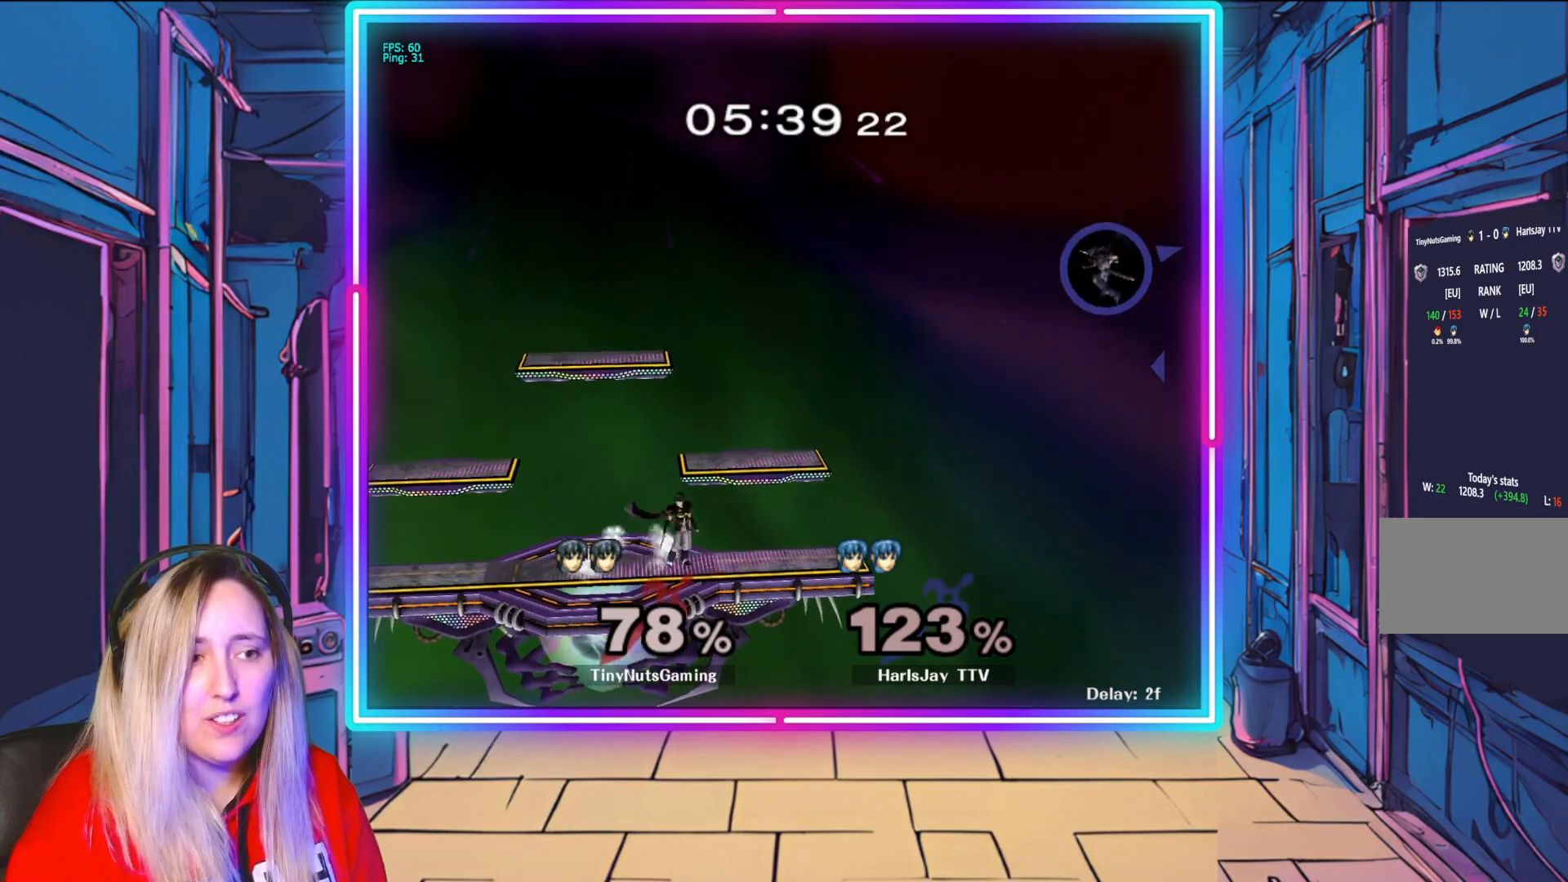
{"buttons": ["B"], "left_stick": "up-left", "right_stick": "center", "events": [[300, "B", "down"], [300, "left_stick", "up-left"]]}
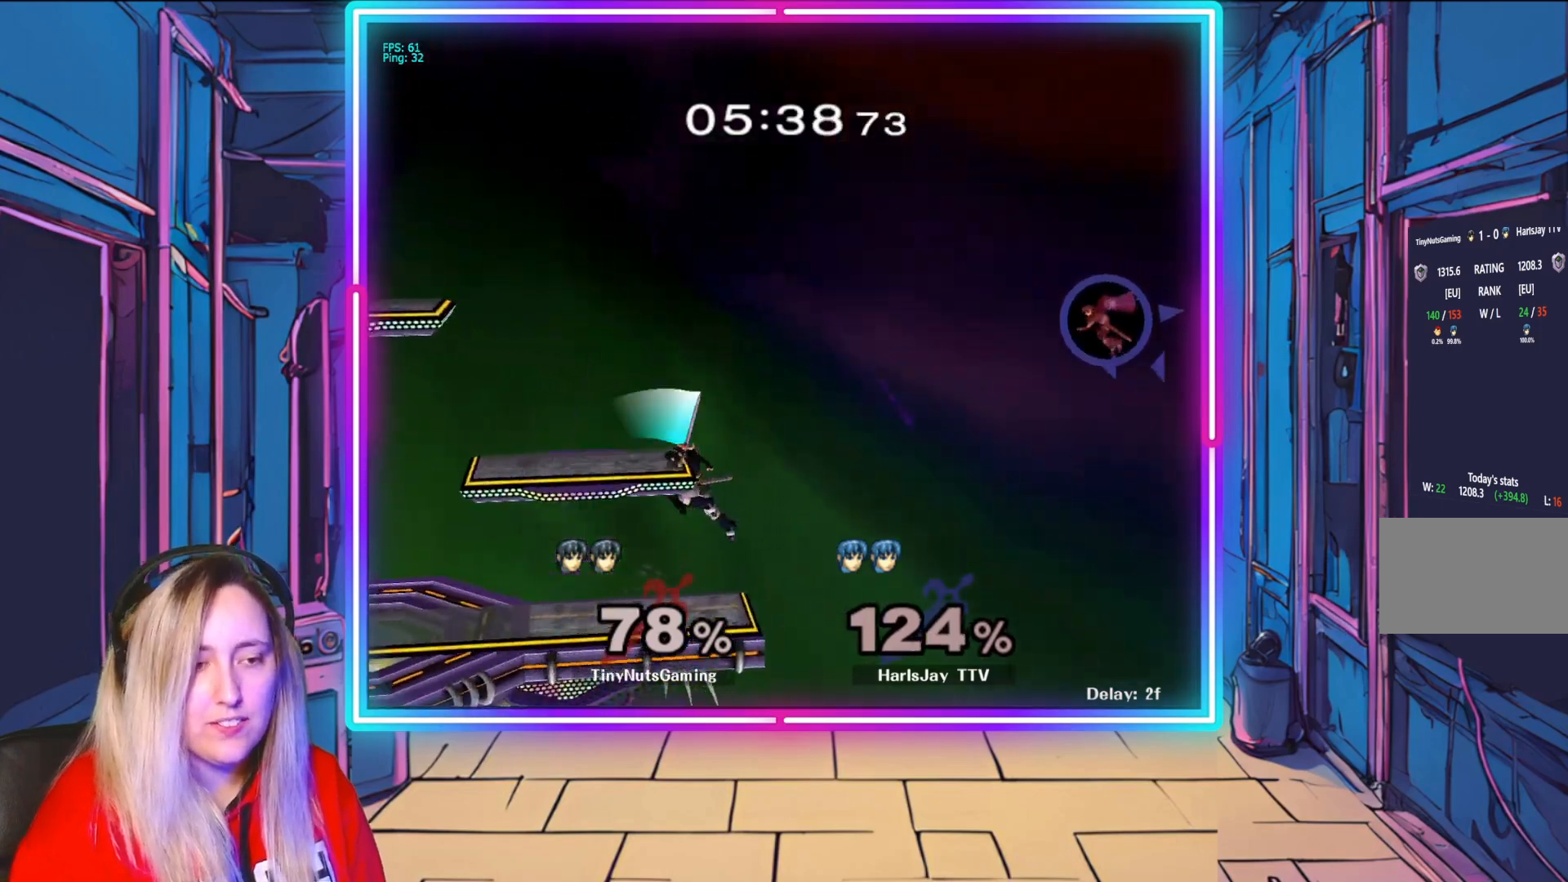
{"buttons": [], "left_stick": "up-left", "right_stick": "center", "events": [[150, "B", "up"]]}
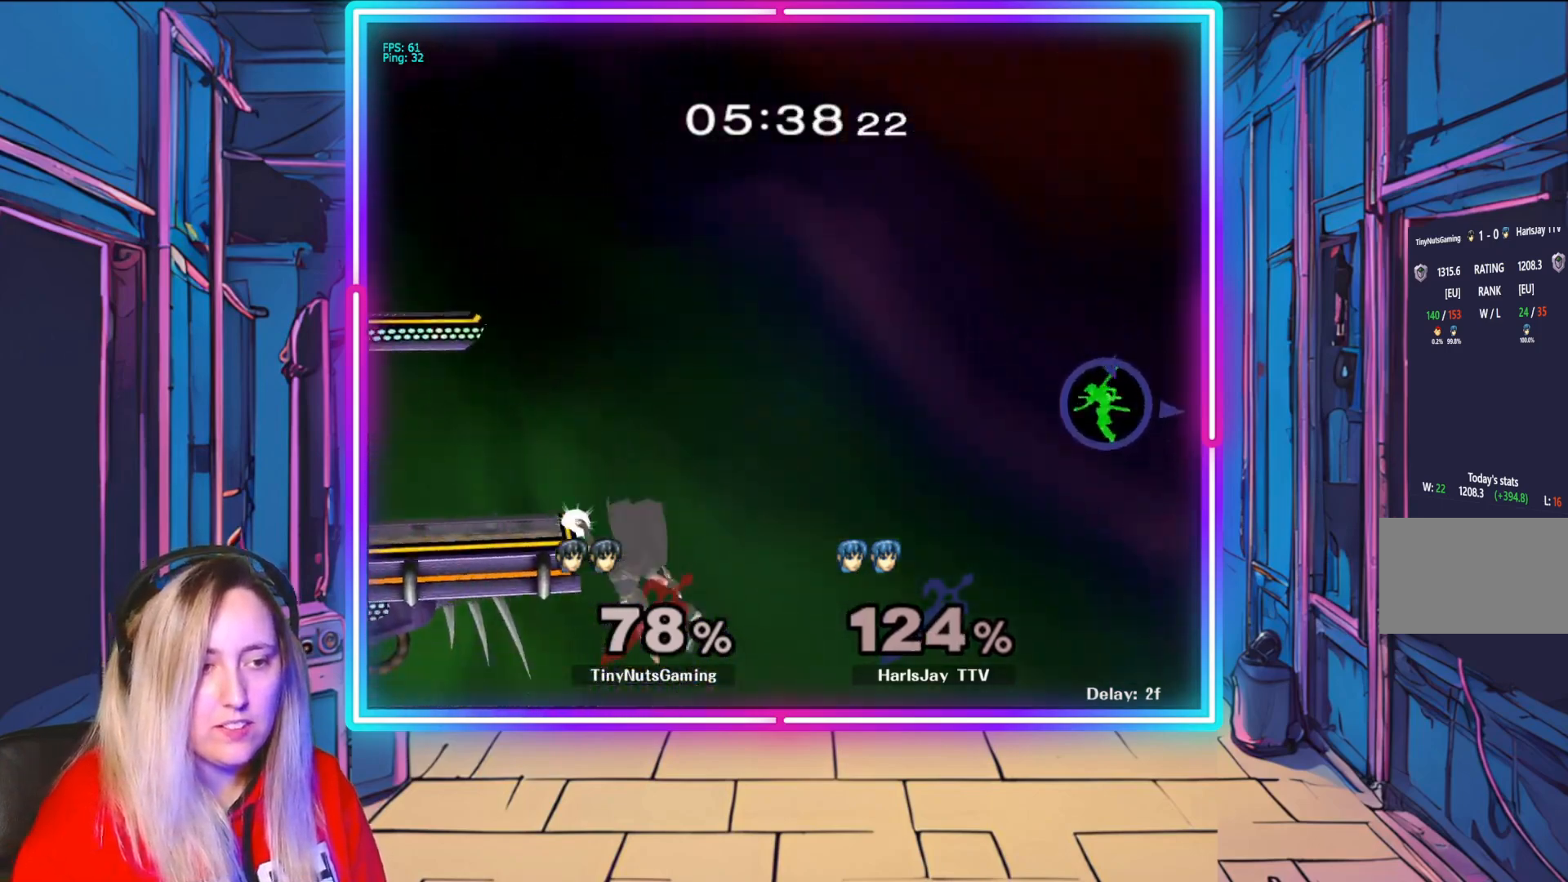
{"buttons": [], "left_stick": "up-left", "right_stick": "center", "events": [[67, "B", "down"], [450, "B", "up"]]}
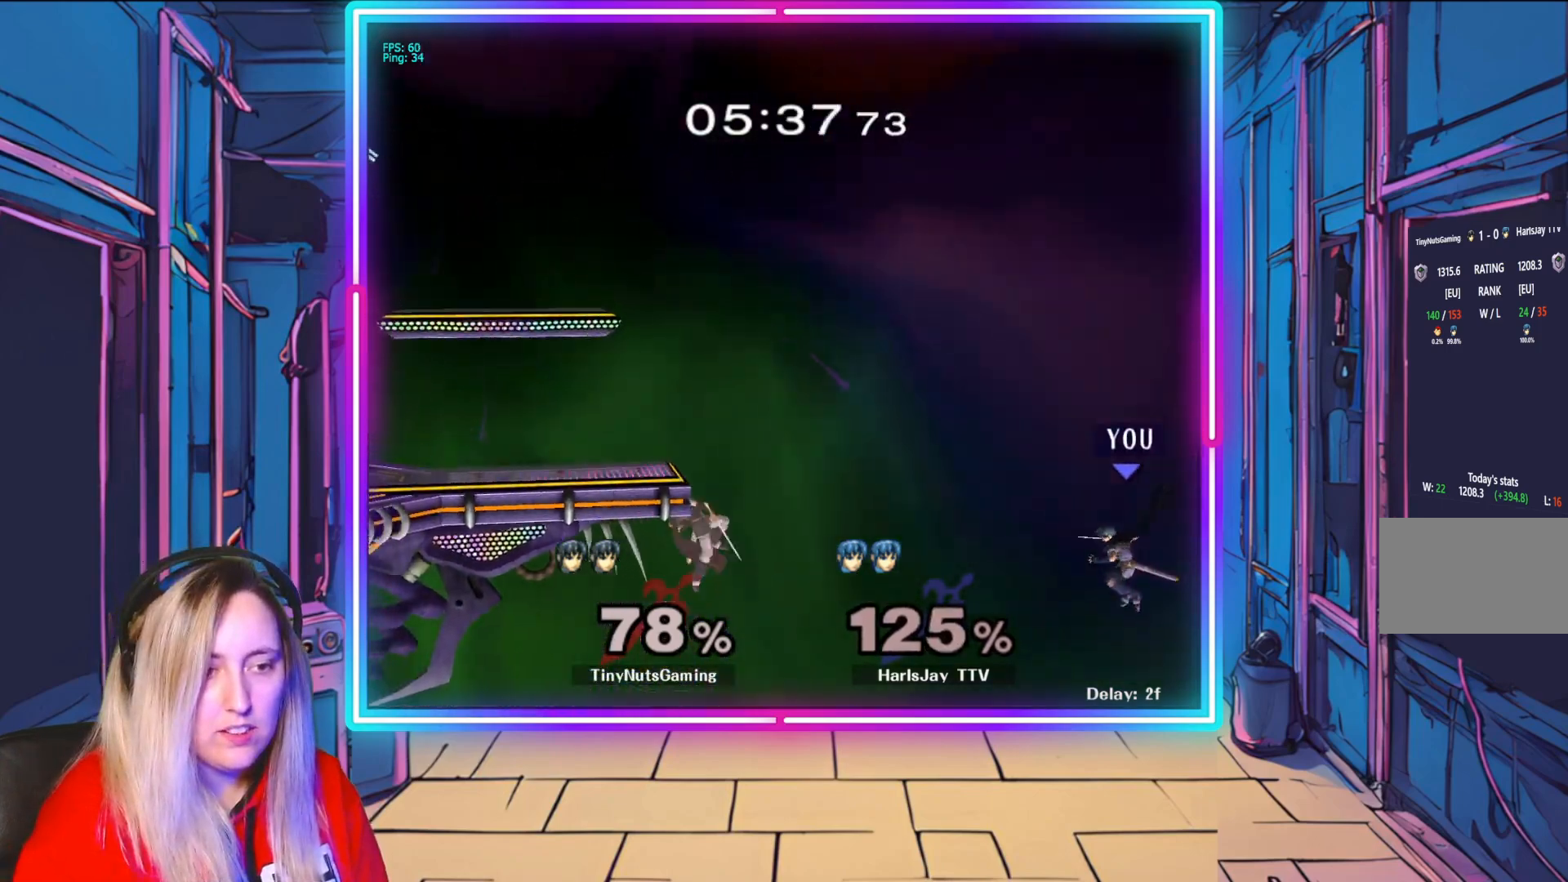
{"buttons": [], "left_stick": "up", "right_stick": "center", "events": [[183, "B", "down"], [433, "B", "up"], [450, "left_stick", "up"]]}
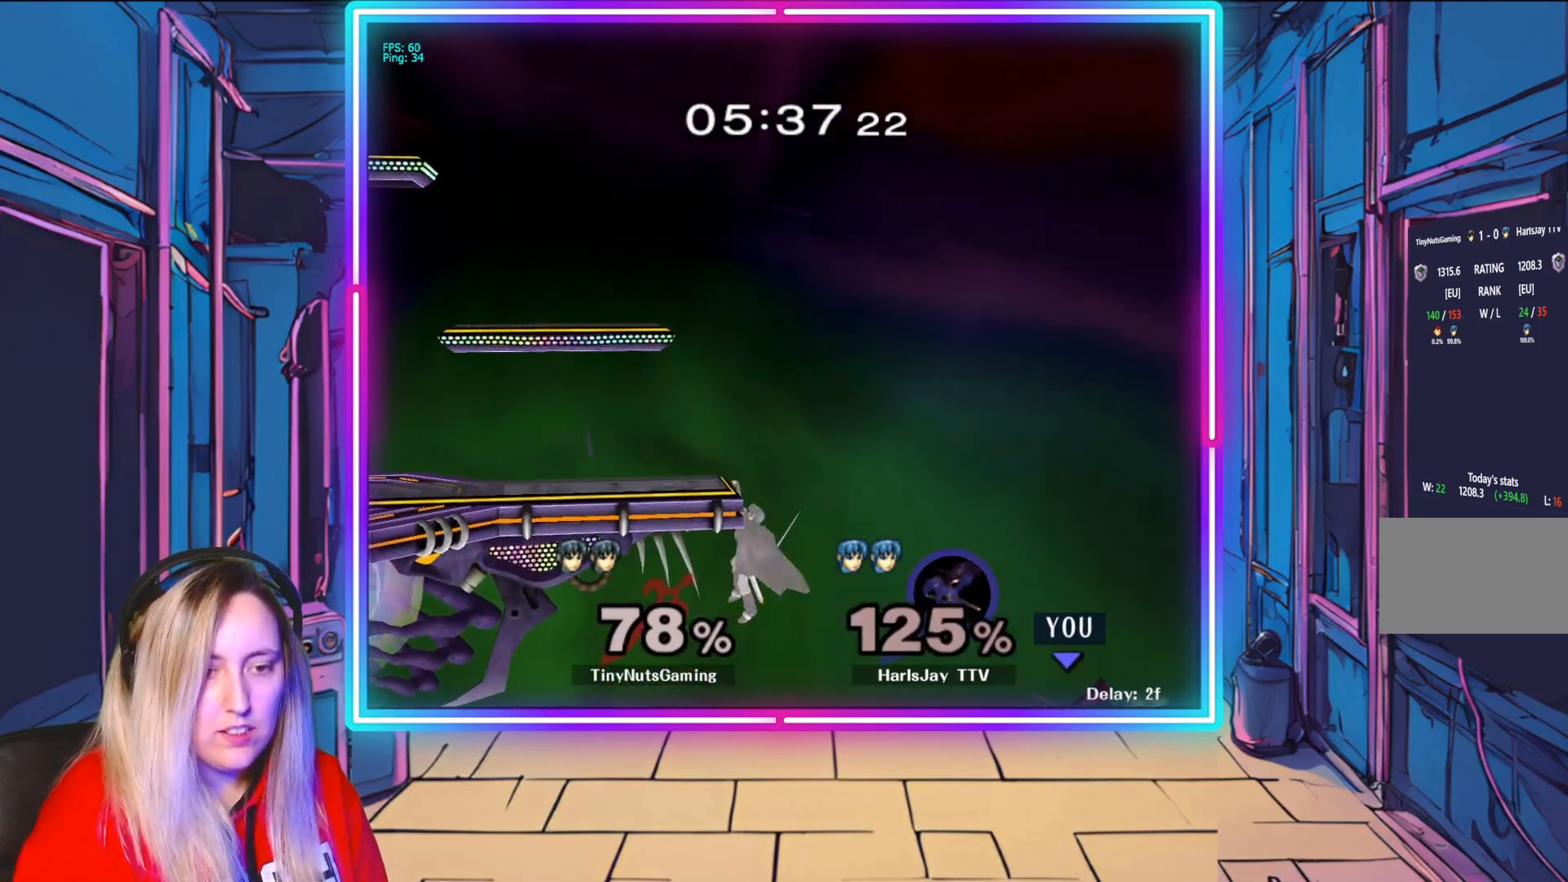
{"buttons": ["B"], "left_stick": "up", "right_stick": "center", "events": [[200, "B", "down"]]}
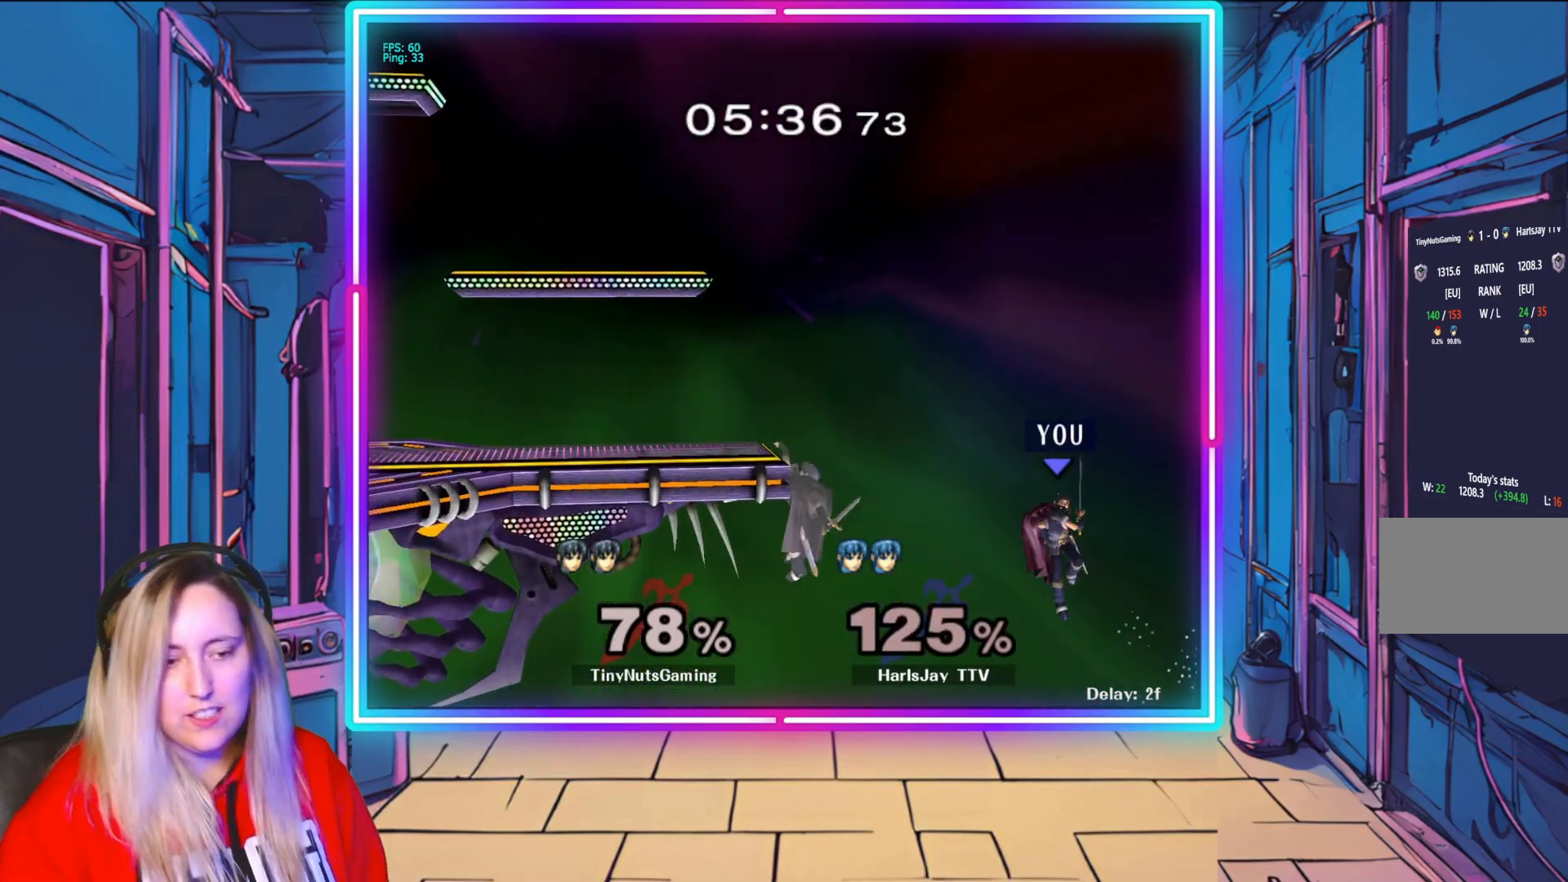
{"buttons": [], "left_stick": "center", "right_stick": "center", "events": [[183, "left_stick", "center"], [267, "B", "up"]]}
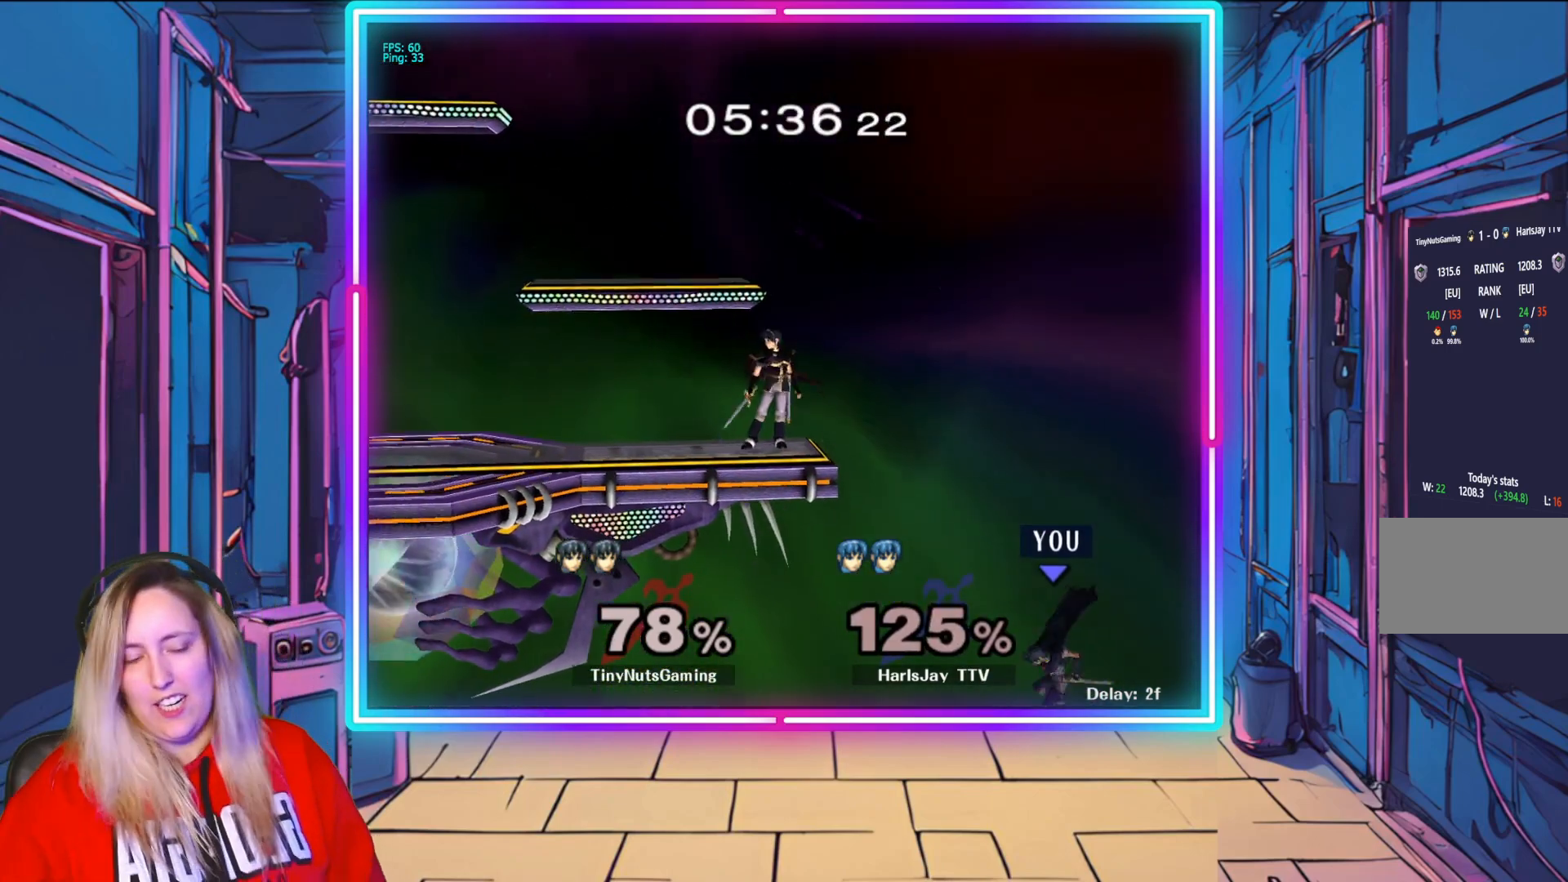
{"buttons": ["A"], "left_stick": "center", "right_stick": "center", "events": [[350, "A", "down"]]}
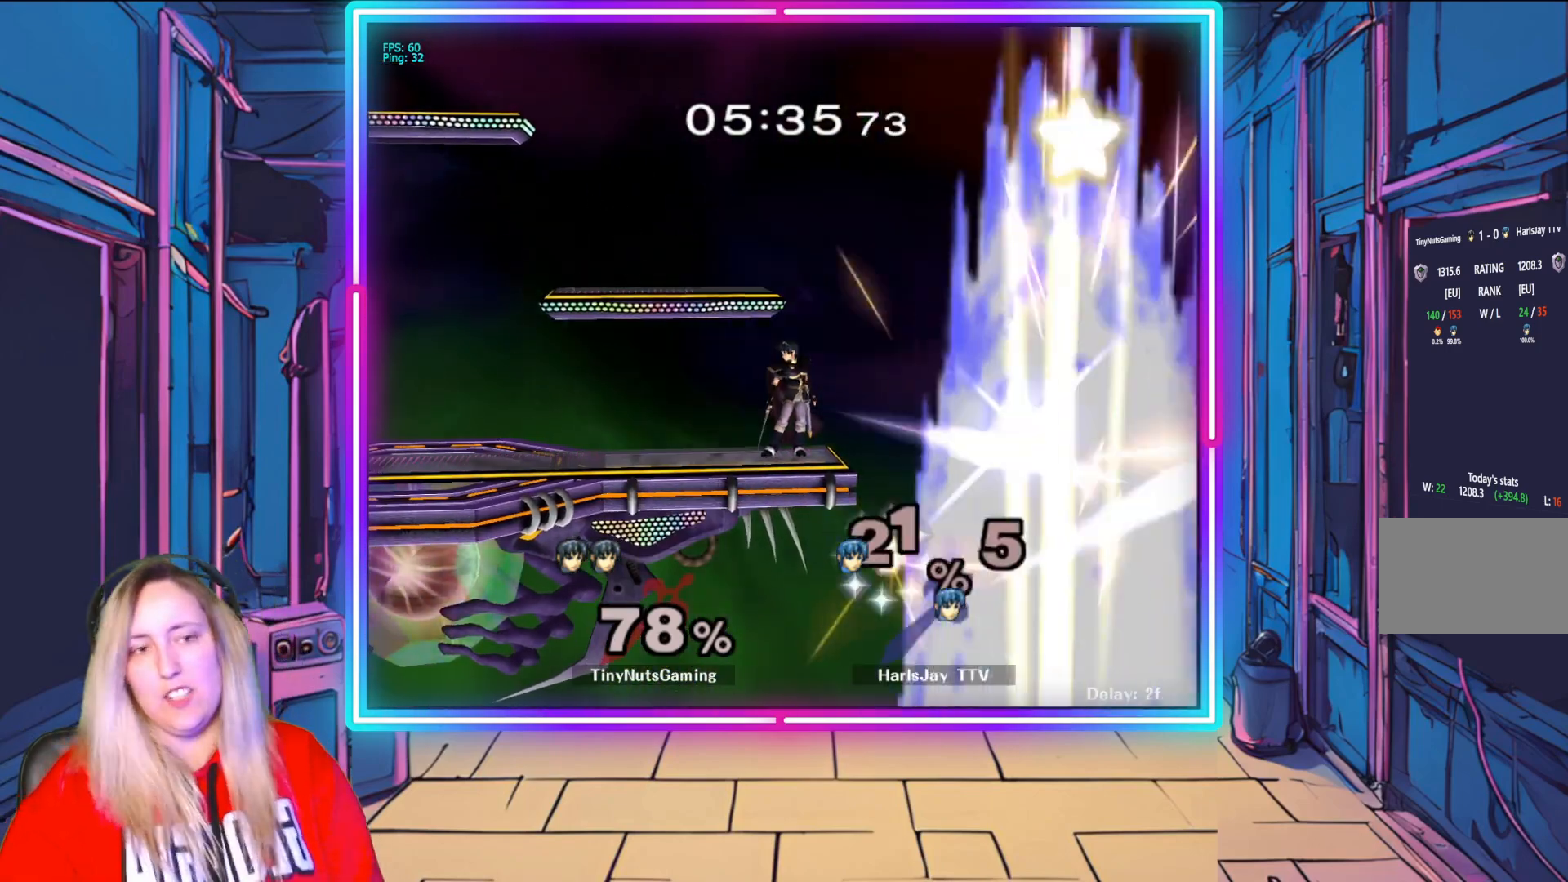
{"buttons": [], "left_stick": "center", "right_stick": "center", "events": [[17, "left_stick", "left"], [167, "left_stick", "center"], [200, "A", "up"]]}
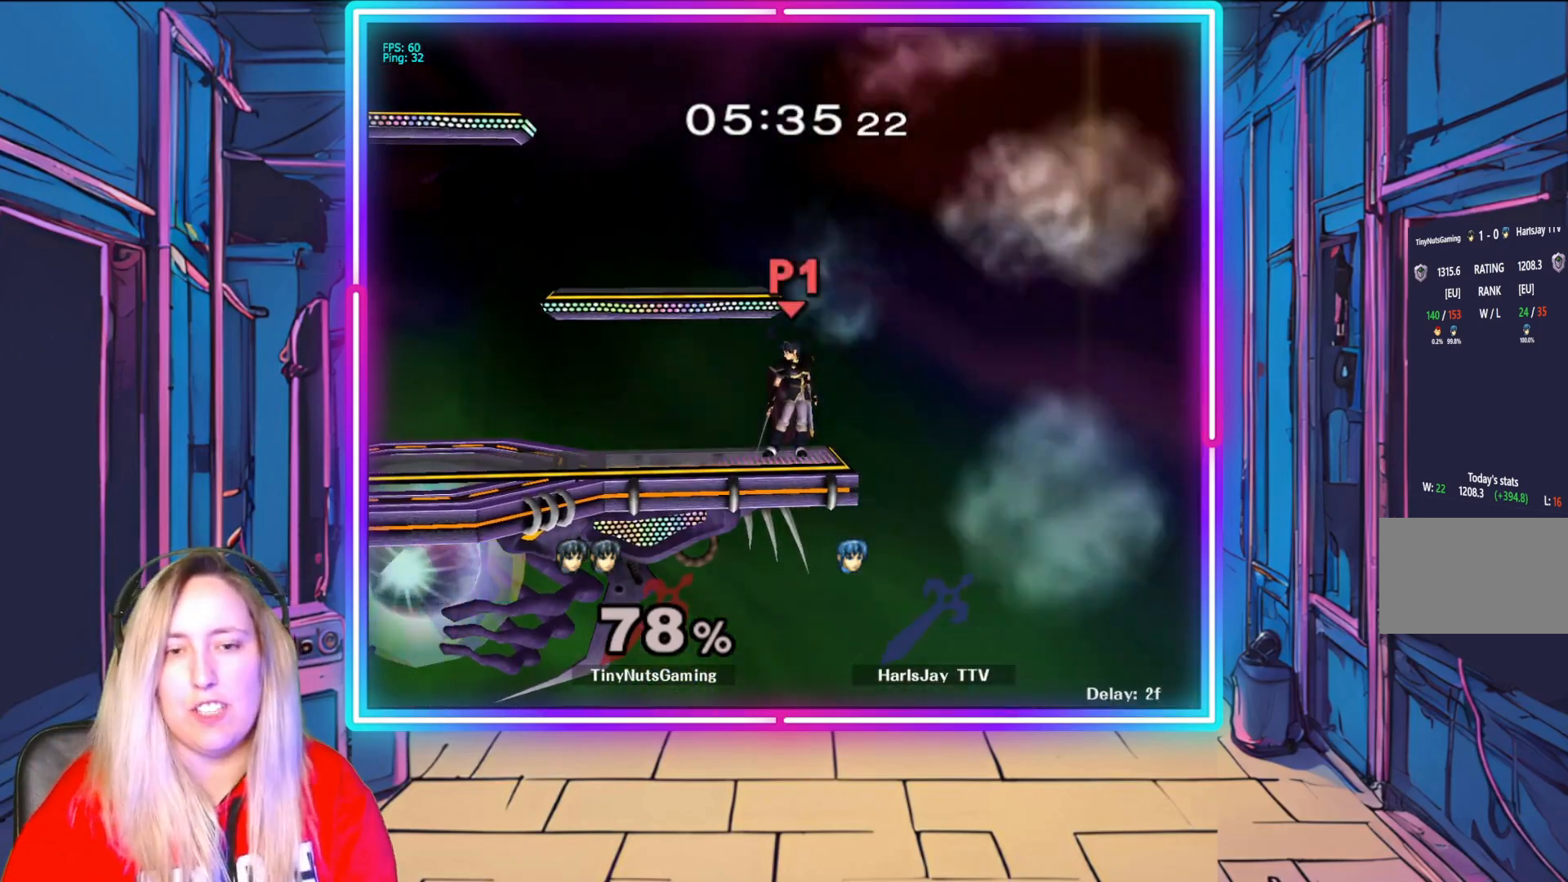
{"buttons": [], "left_stick": "center", "right_stick": "center", "events": []}
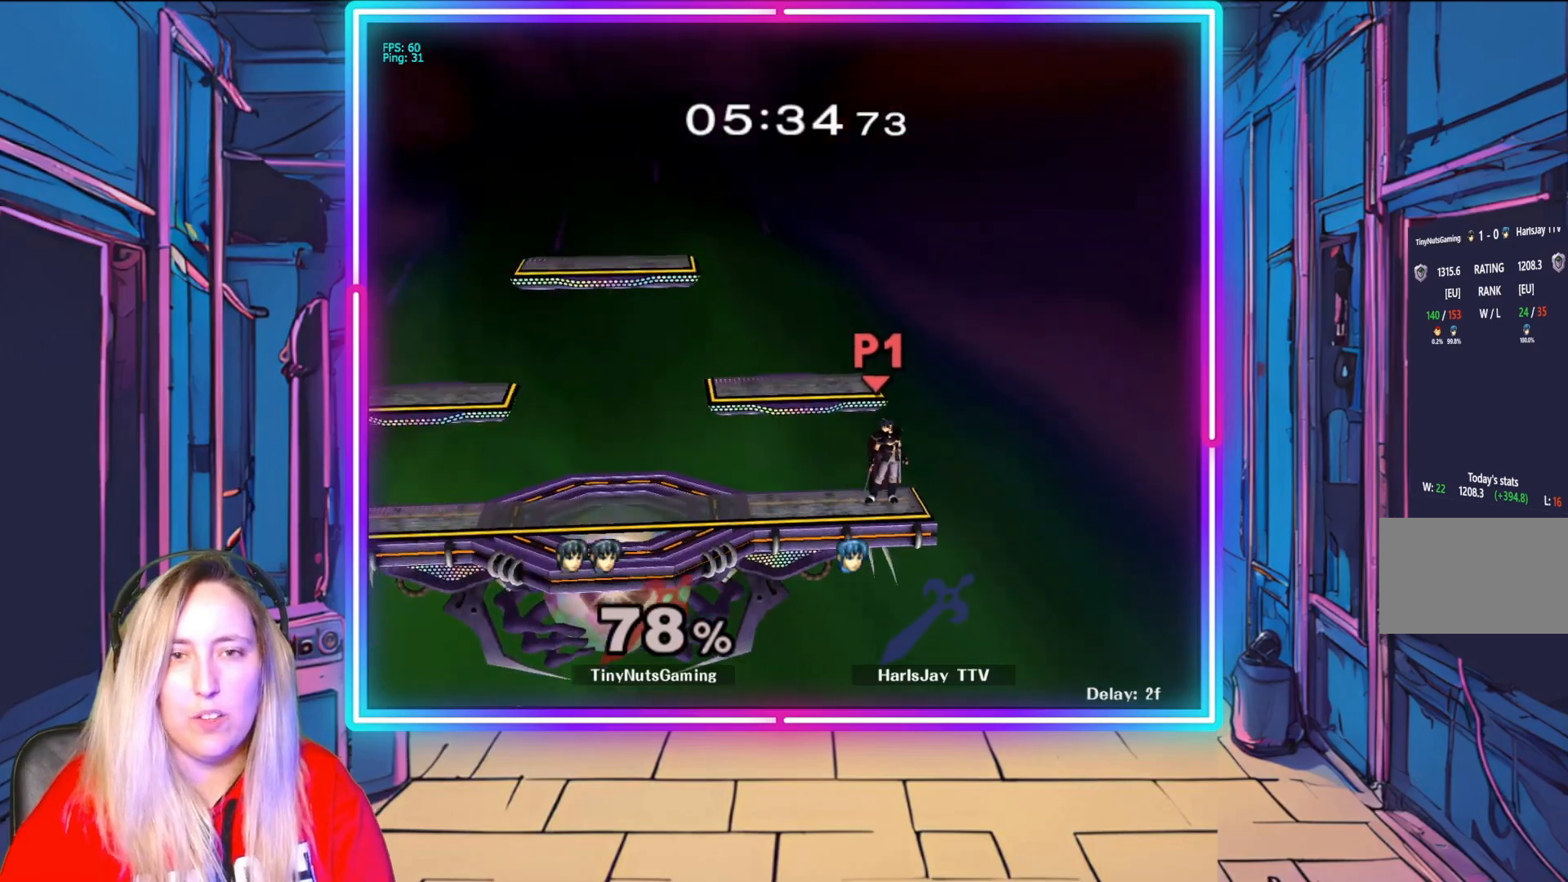
{"buttons": [], "left_stick": "center", "right_stick": "center", "events": [[167, "left_stick", "down-right"], [350, "left_stick", "center"]]}
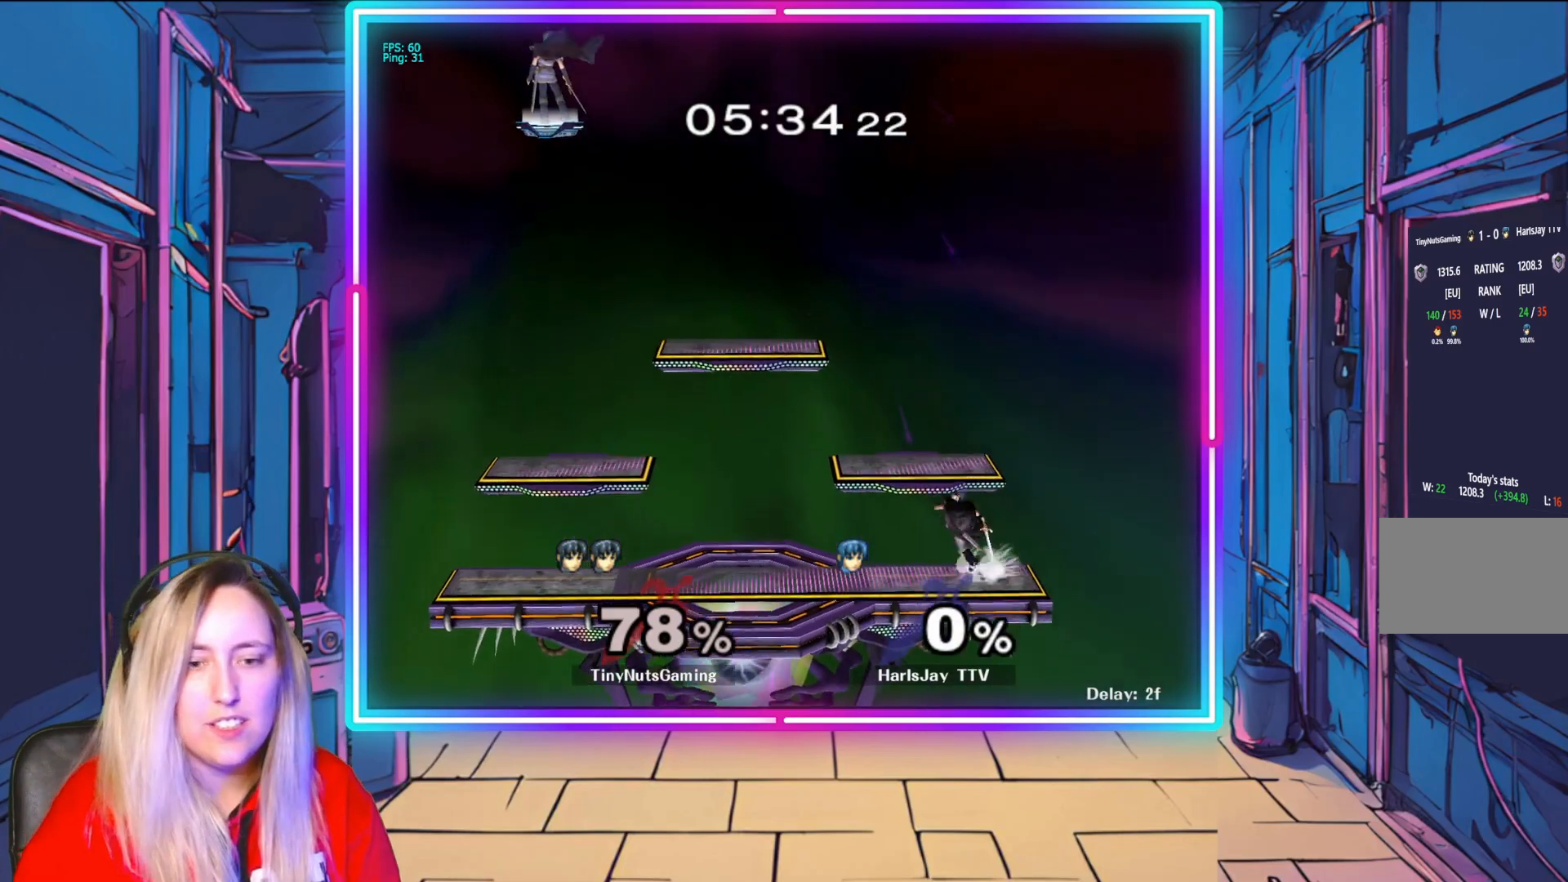
{"buttons": [], "left_stick": "right", "right_stick": "center", "events": [[33, "left_stick", "right"], [250, "left_stick", "center"], [350, "left_stick", "right"]]}
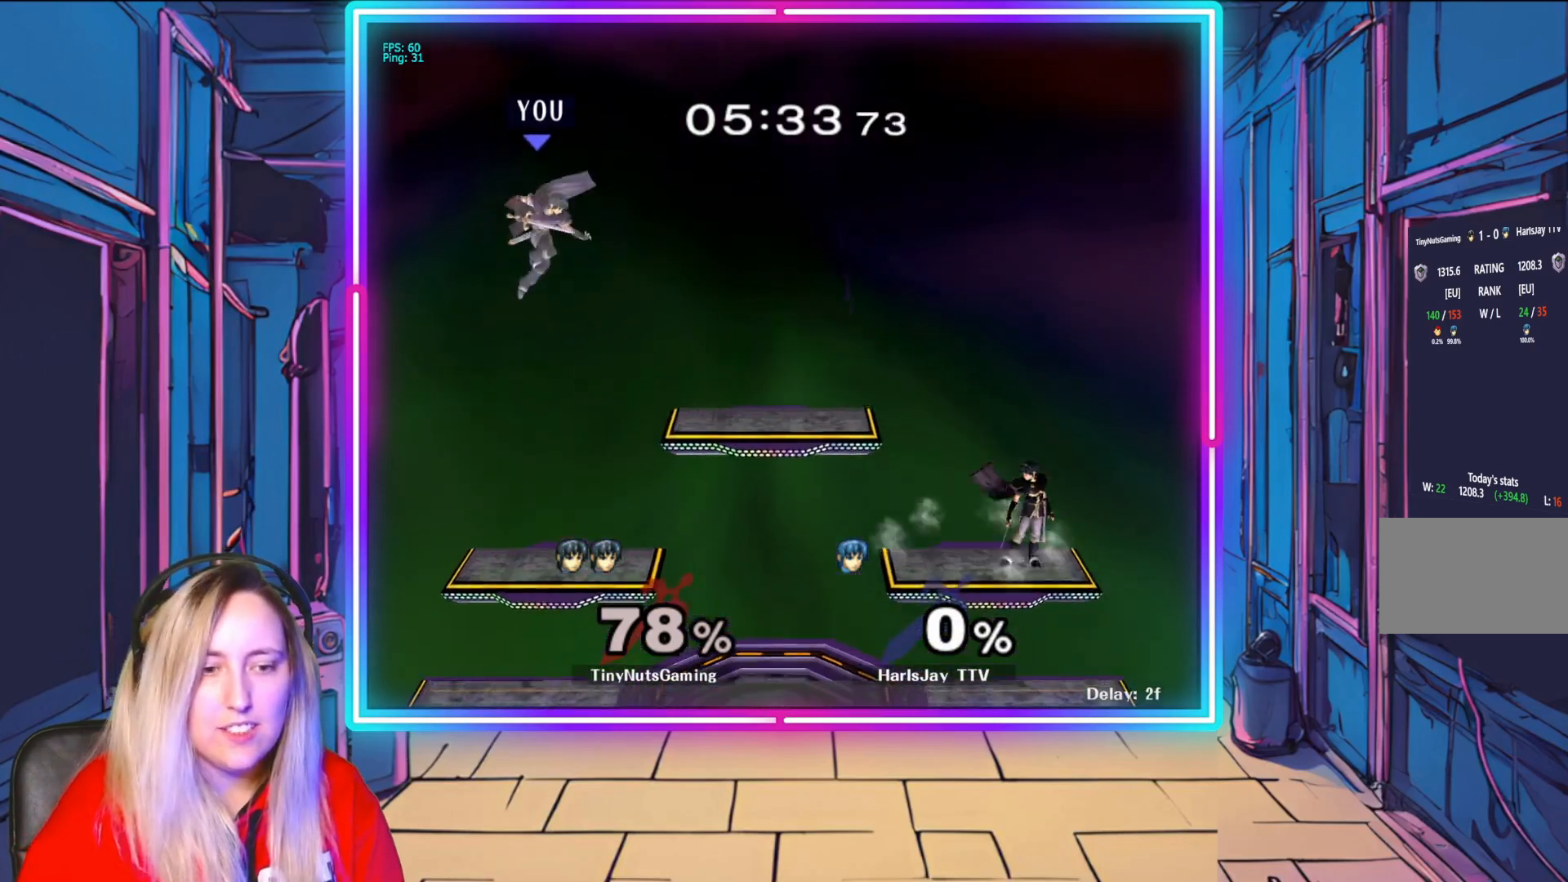
{"buttons": [], "left_stick": "right", "right_stick": "center", "events": []}